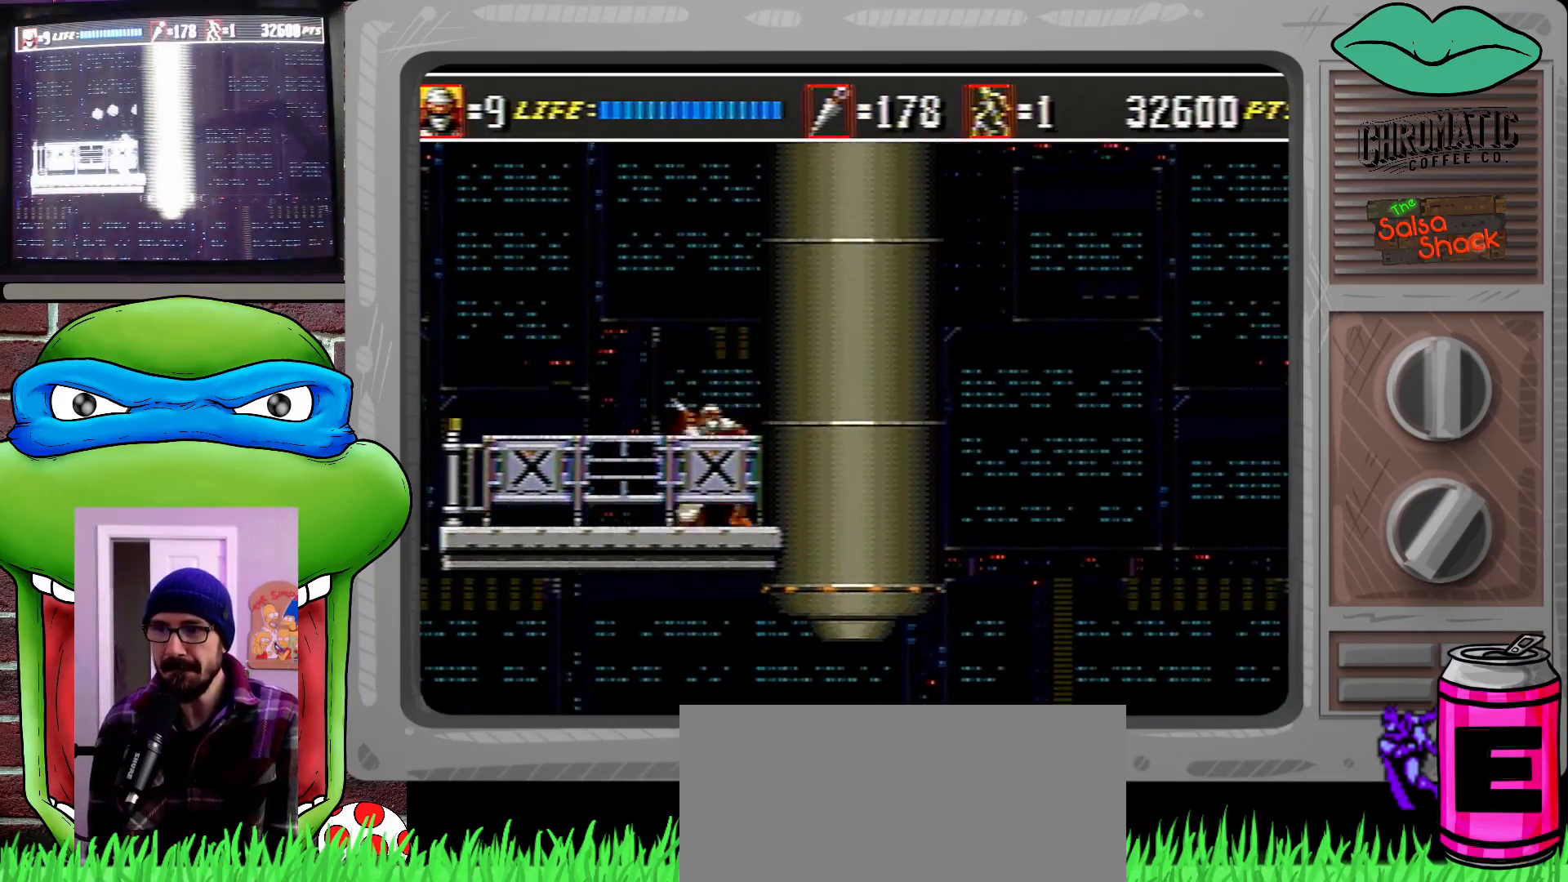
Gameplay with a controller (Xbox layout); each line is a JSON object with the inputs held at the frame after it. "events" lists button and stick changes between this image and that frame as [ms after this image, input, new state], when the widget could be followed in between. Not read: L1 L2 L3 R1 R2 R3.
{"buttons": ["DPAD_DOWN", "DPAD_RIGHT"], "events": [[67, "C", "up"], [300, "B", "down"], [367, "B", "up"], [433, "DPAD_RIGHT", "down"]]}
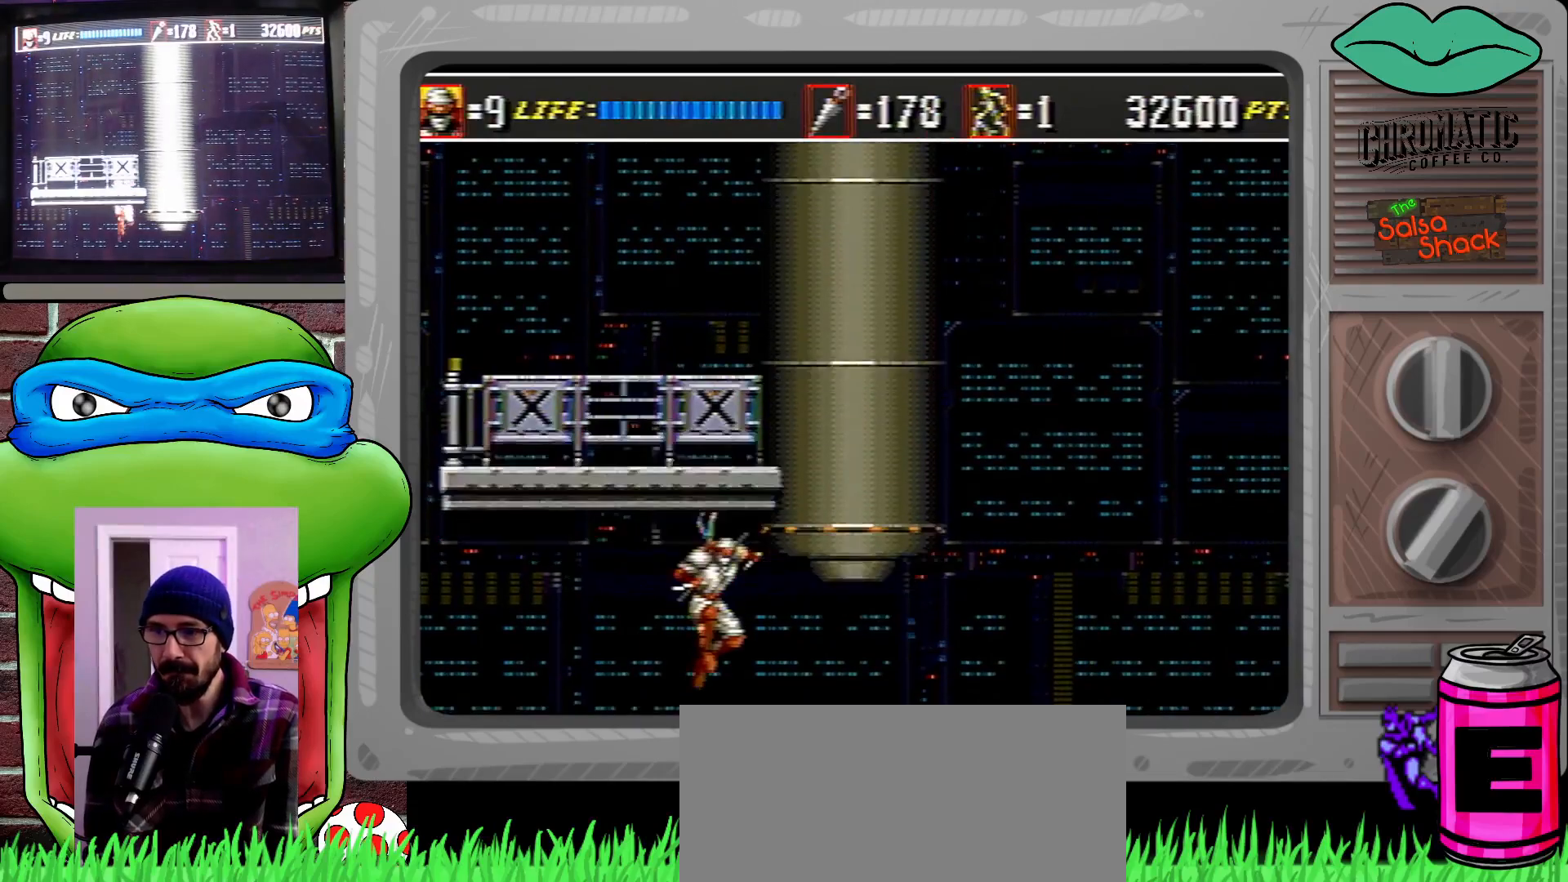
{"buttons": ["B", "DPAD_DOWN", "DPAD_RIGHT"], "events": [[300, "B", "down"], [400, "B", "up"], [467, "B", "down"]]}
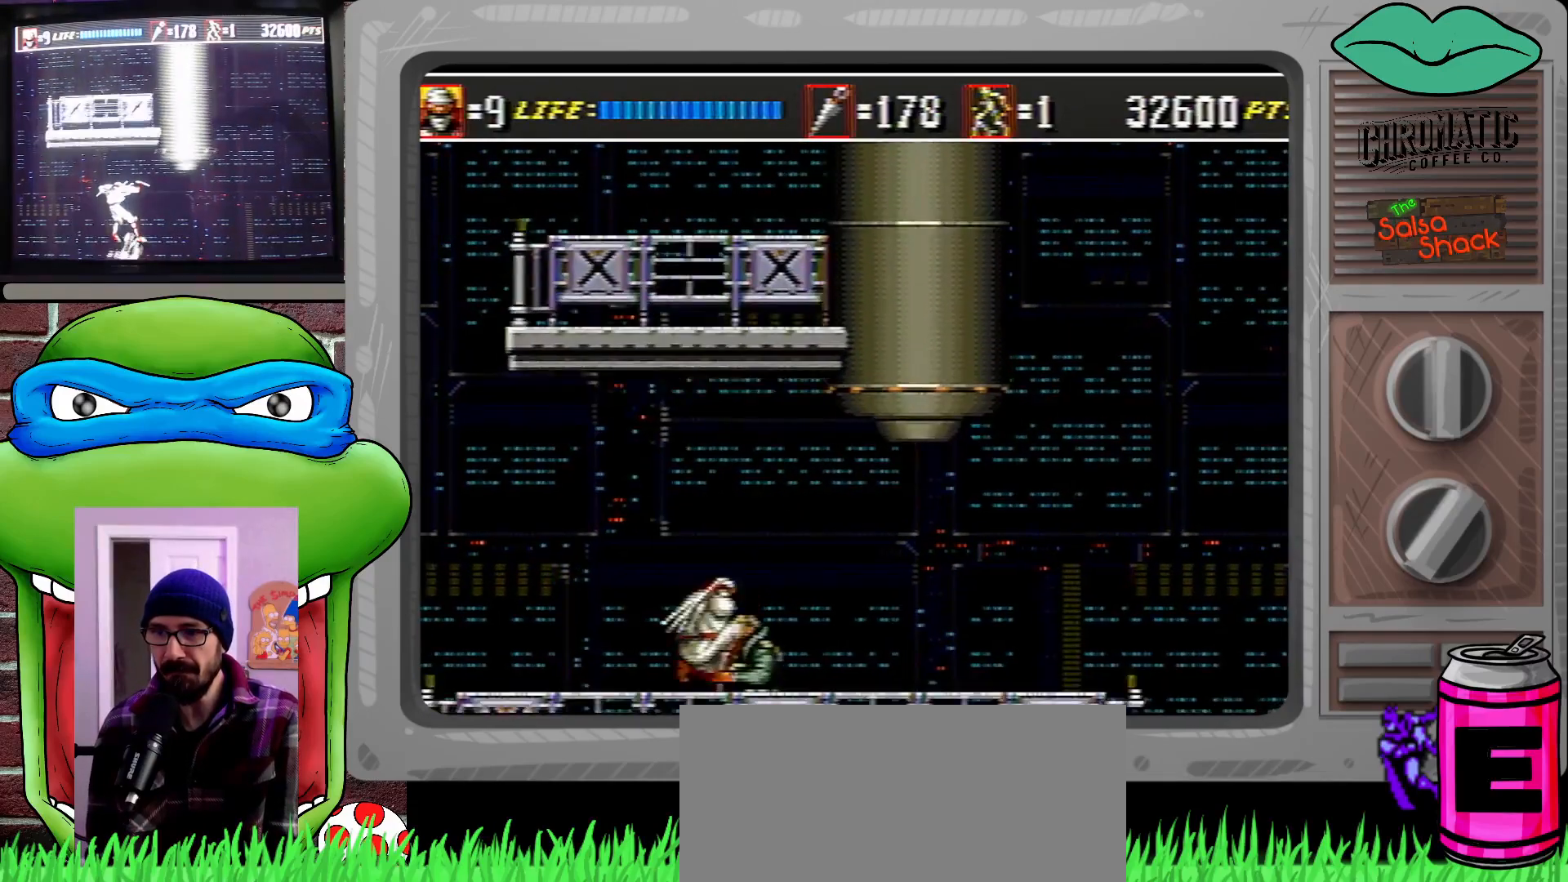
{"buttons": [], "events": [[67, "B", "up"], [133, "B", "down"], [133, "DPAD_RIGHT", "up"], [233, "B", "up"], [300, "B", "down"], [333, "DPAD_RIGHT", "down"], [367, "DPAD_RIGHT", "up"], [400, "B", "up"], [400, "DPAD_DOWN", "up"]]}
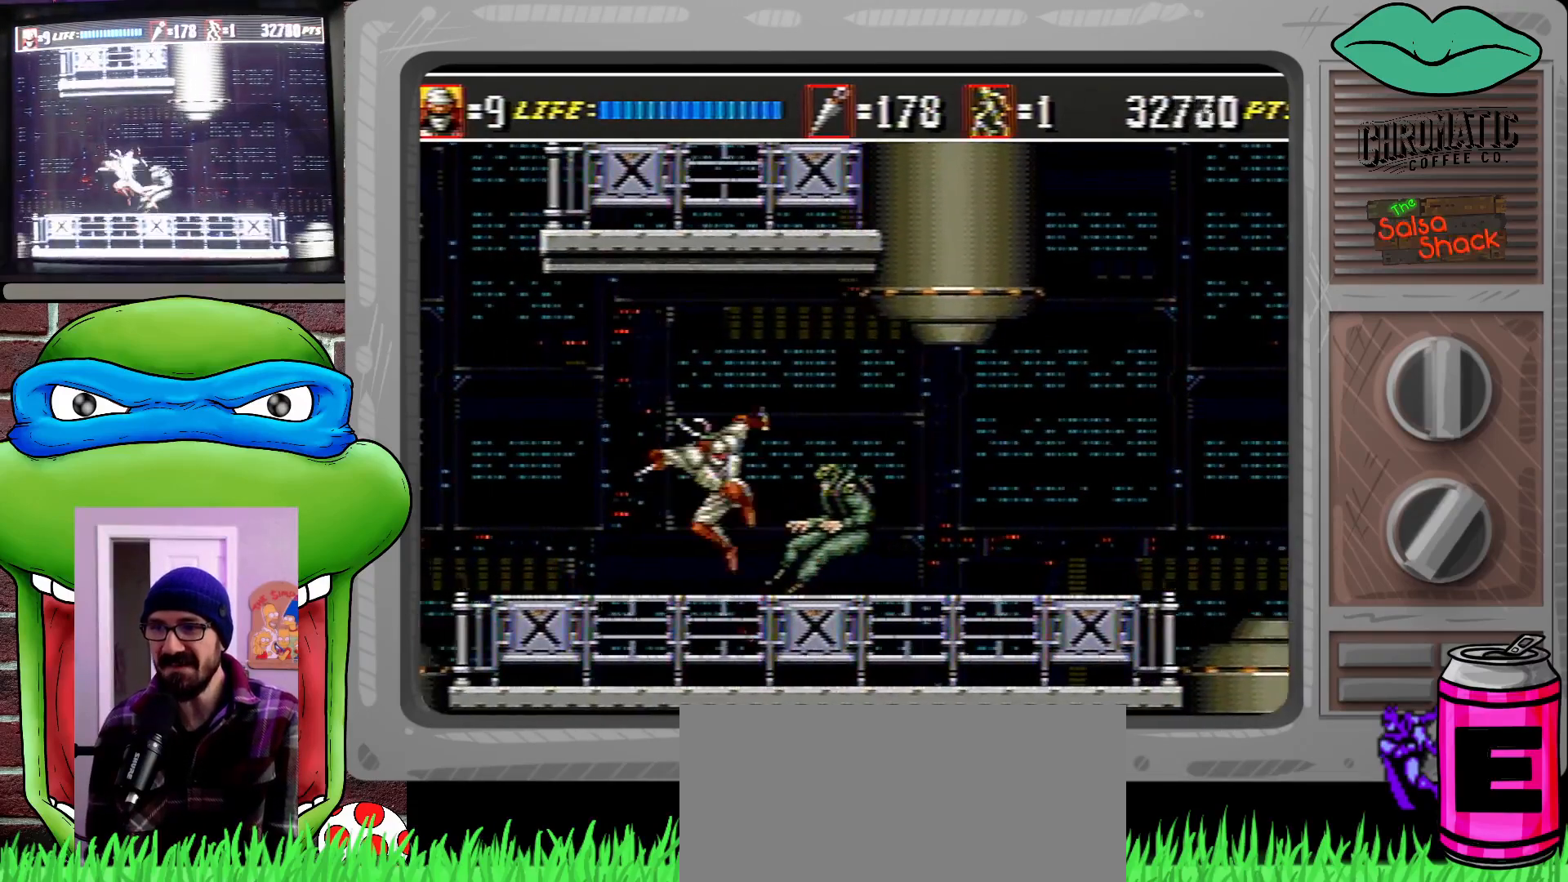
{"buttons": [], "events": [[167, "DPAD_RIGHT", "down"], [300, "DPAD_RIGHT", "up"], [400, "DPAD_RIGHT", "down"], [433, "DPAD_UP", "down"], [467, "DPAD_UP", "up"], [500, "DPAD_RIGHT", "up"]]}
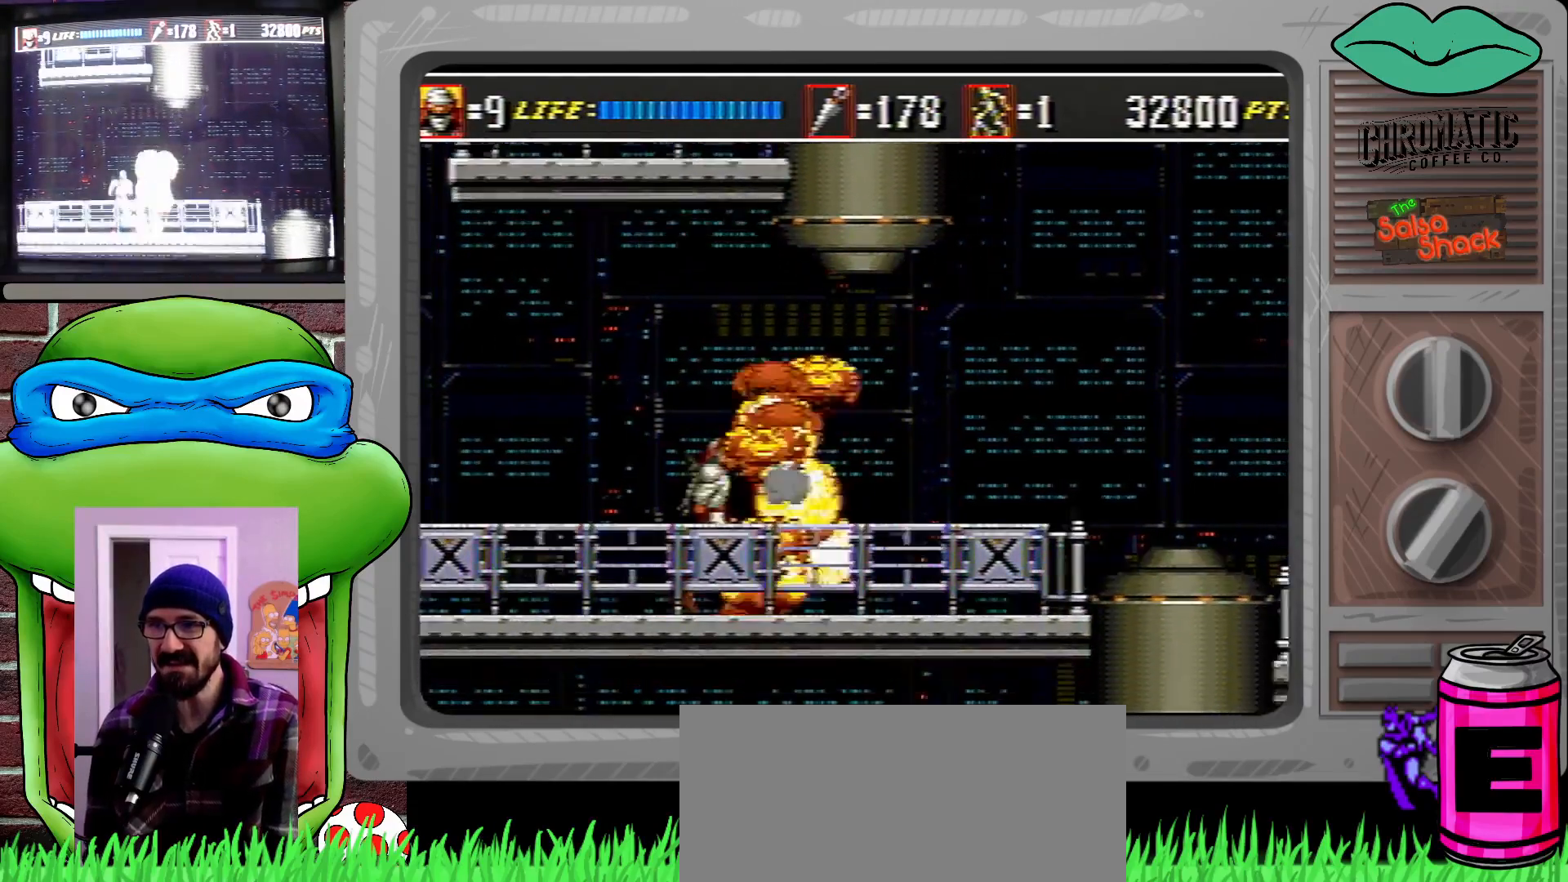
{"buttons": ["DPAD_RIGHT"], "events": [[33, "DPAD_RIGHT", "down"]]}
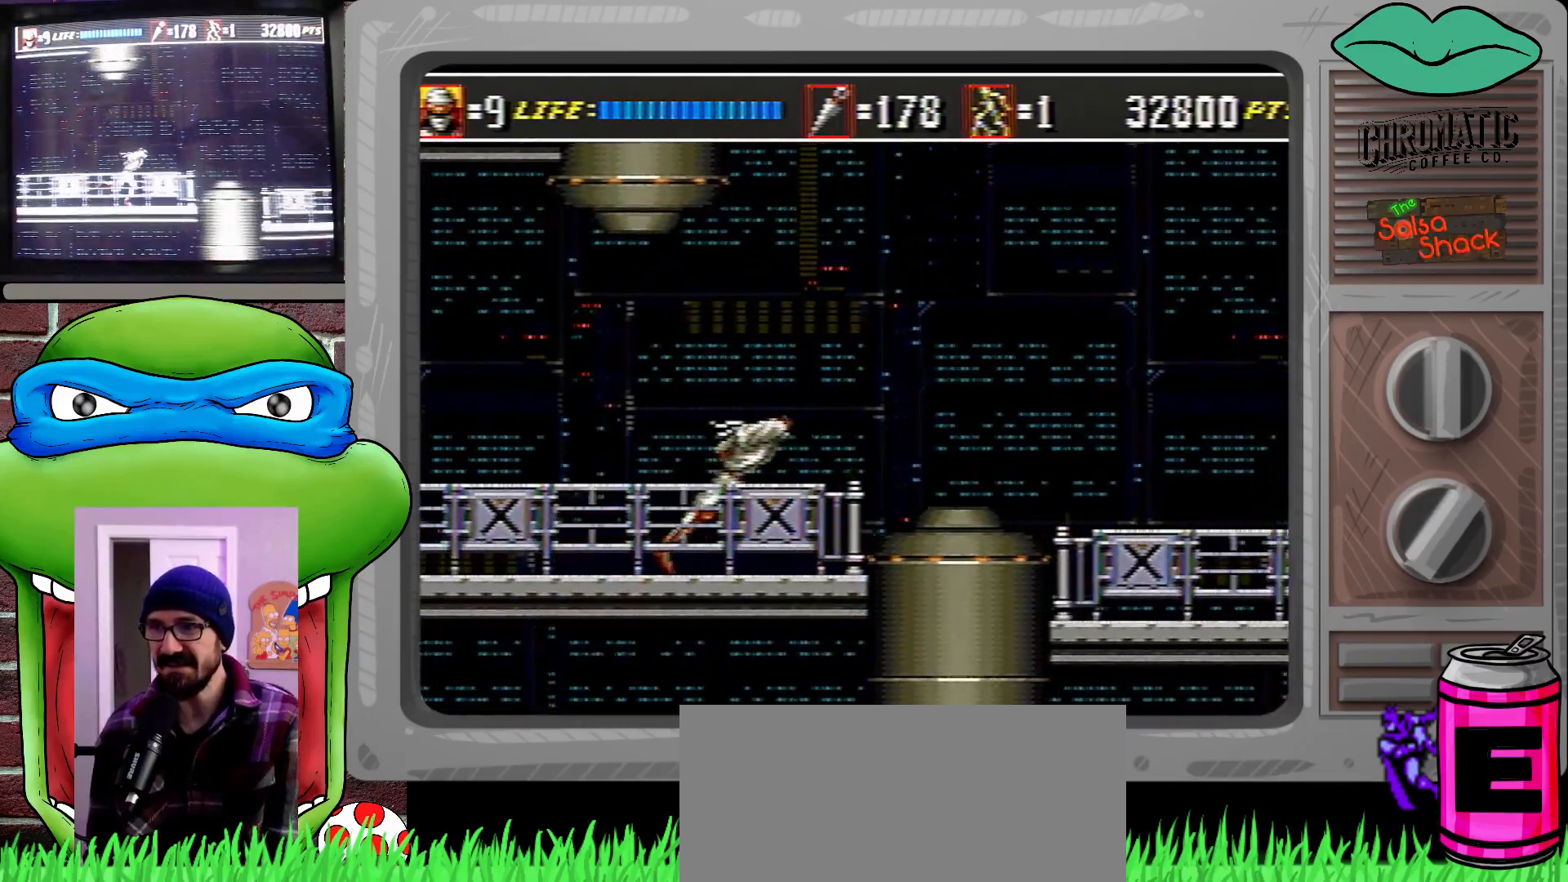
{"buttons": ["C", "DPAD_RIGHT"], "events": [[367, "C", "down"]]}
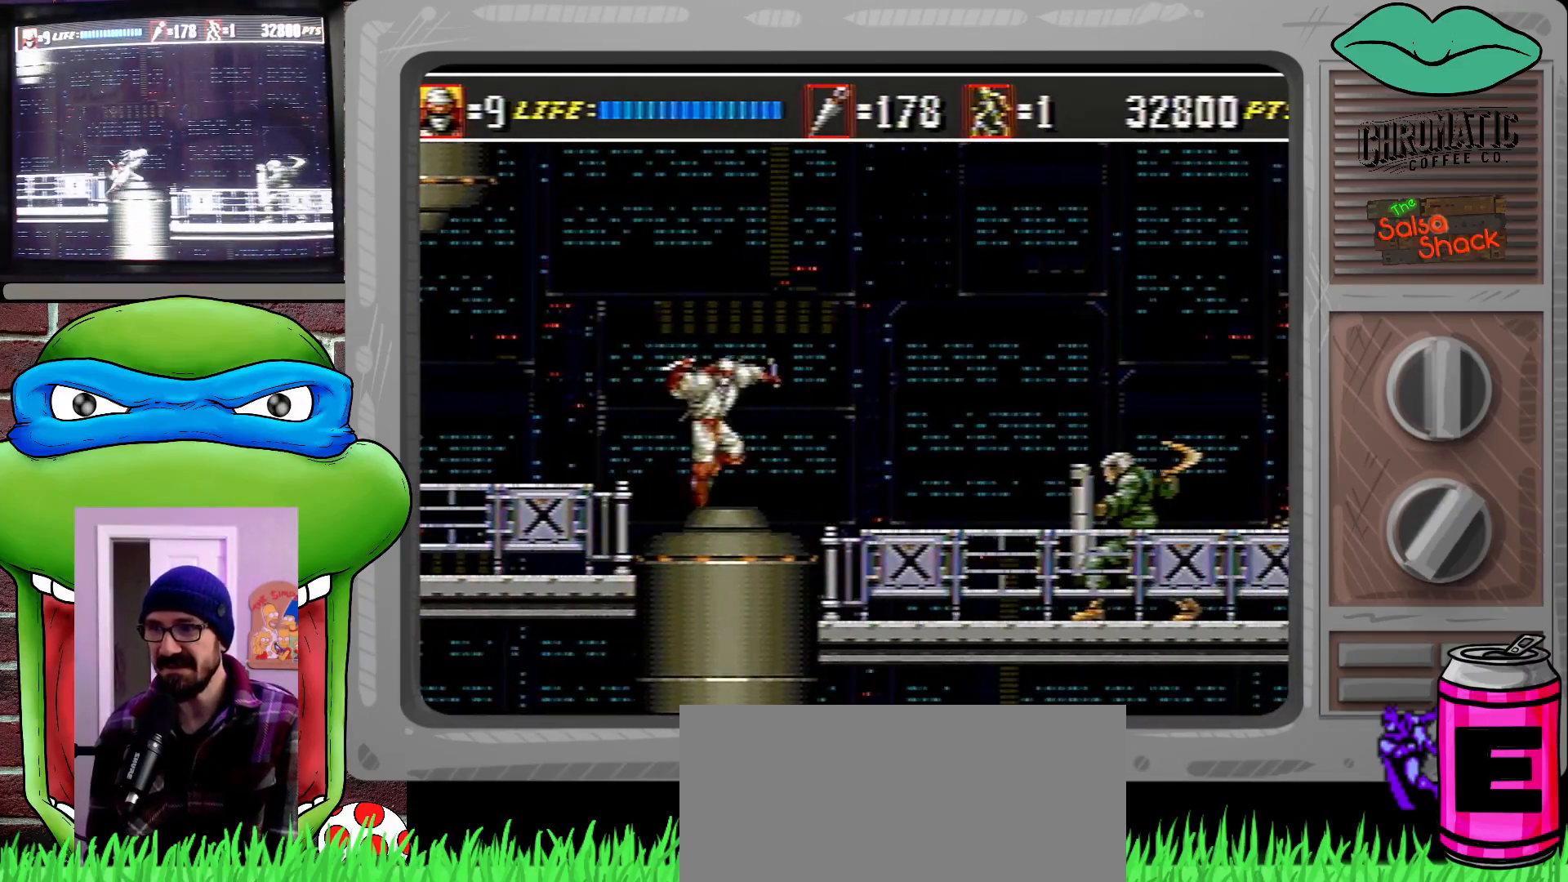
{"buttons": ["C", "DPAD_RIGHT"], "events": [[300, "C", "up"], [483, "C", "down"]]}
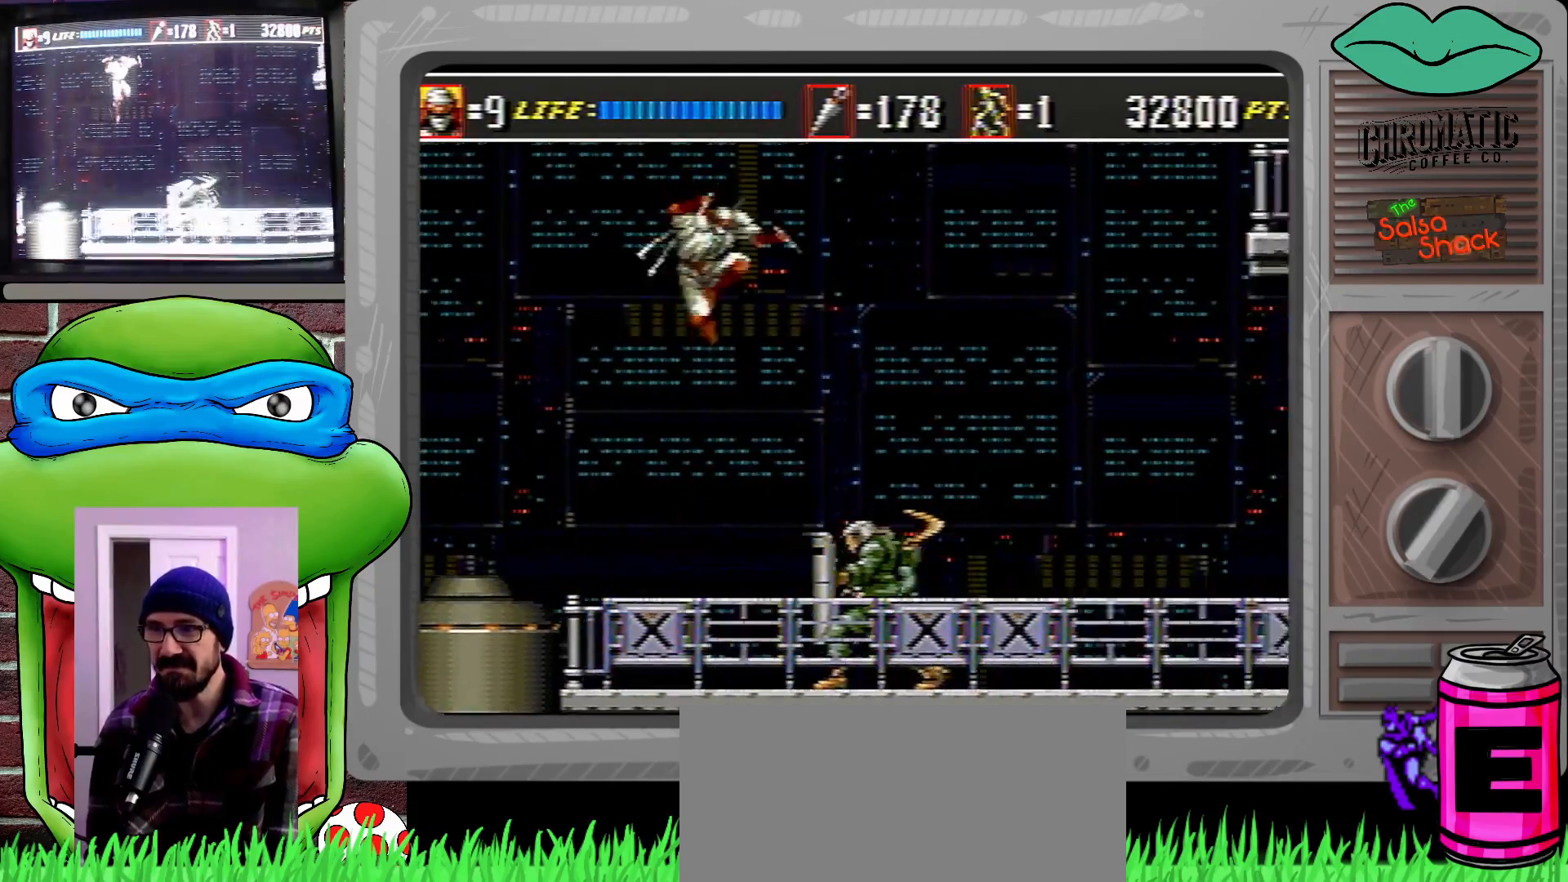
{"buttons": ["DPAD_RIGHT"], "events": [[467, "C", "up"]]}
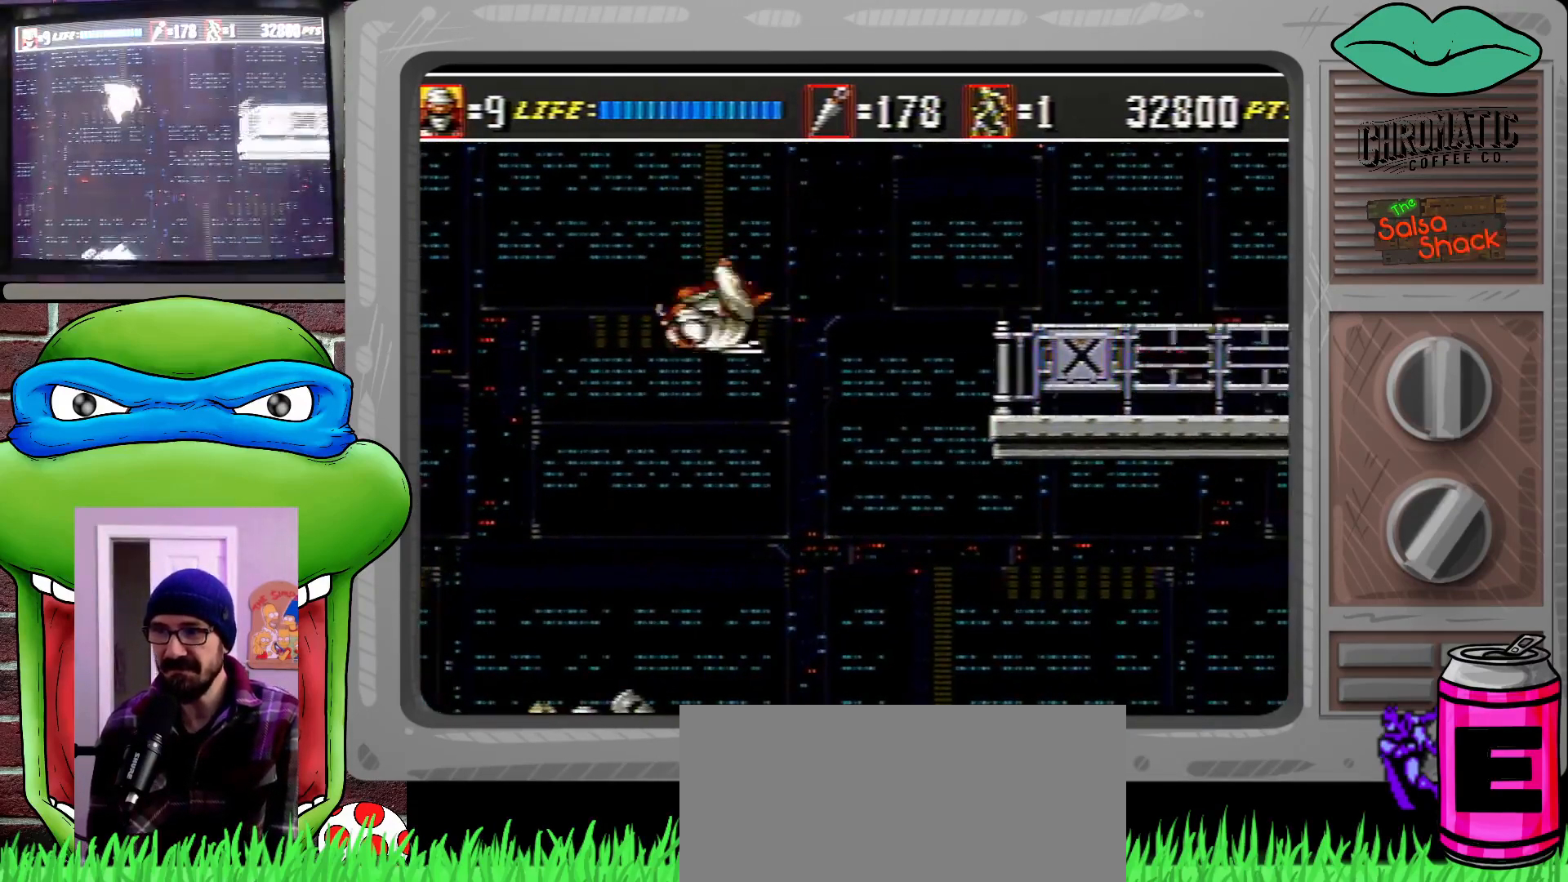
{"buttons": ["DPAD_UP", "DPAD_RIGHT"], "events": [[500, "DPAD_UP", "down"]]}
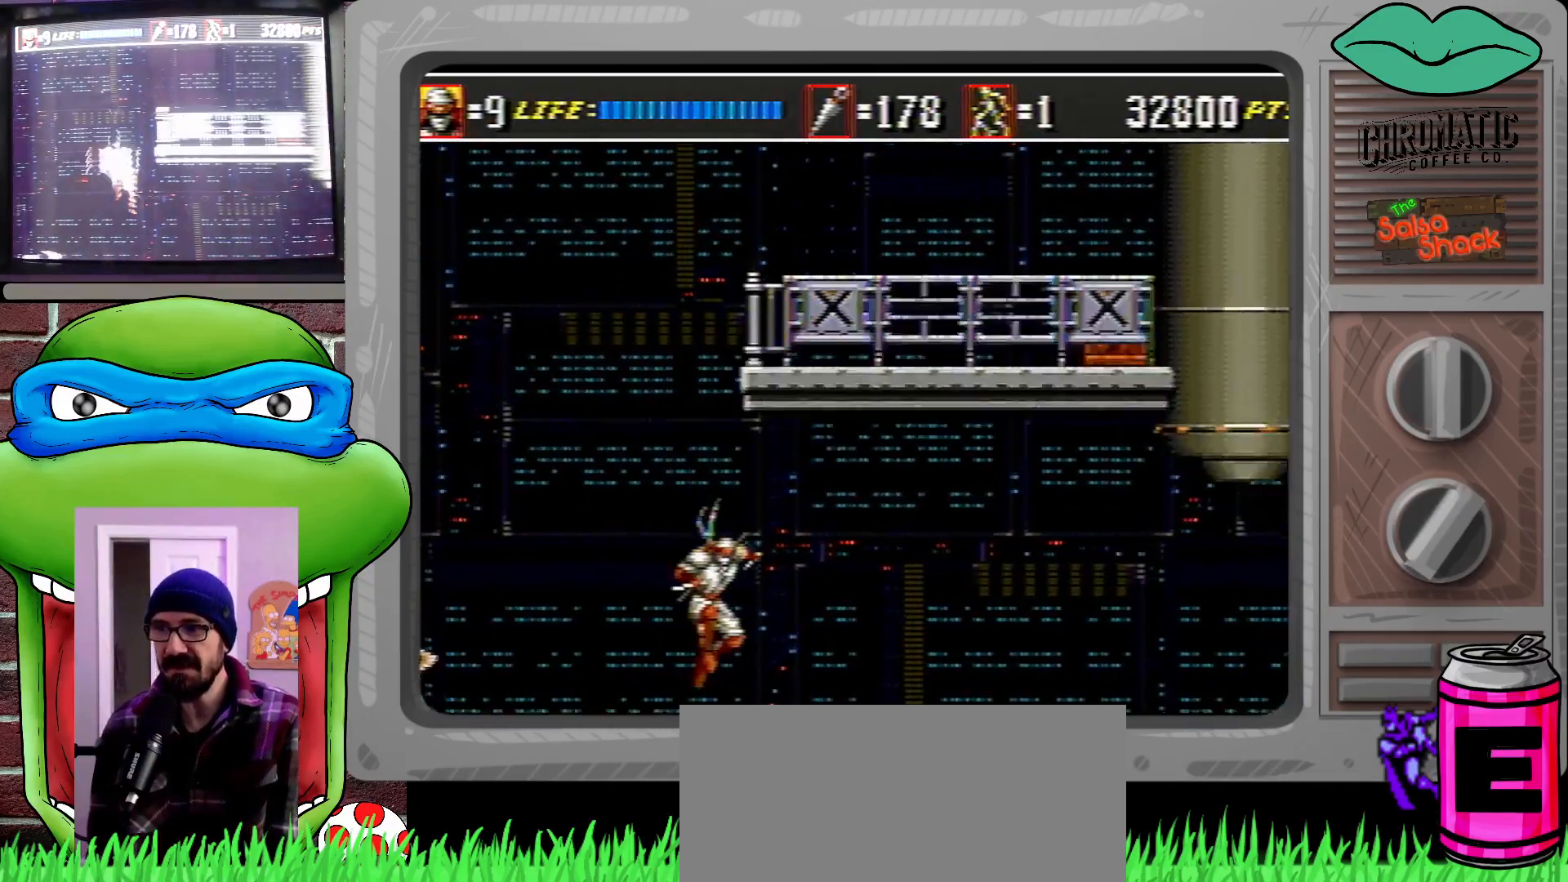
{"buttons": ["C", "DPAD_UP"], "events": [[133, "DPAD_RIGHT", "up"], [233, "C", "down"]]}
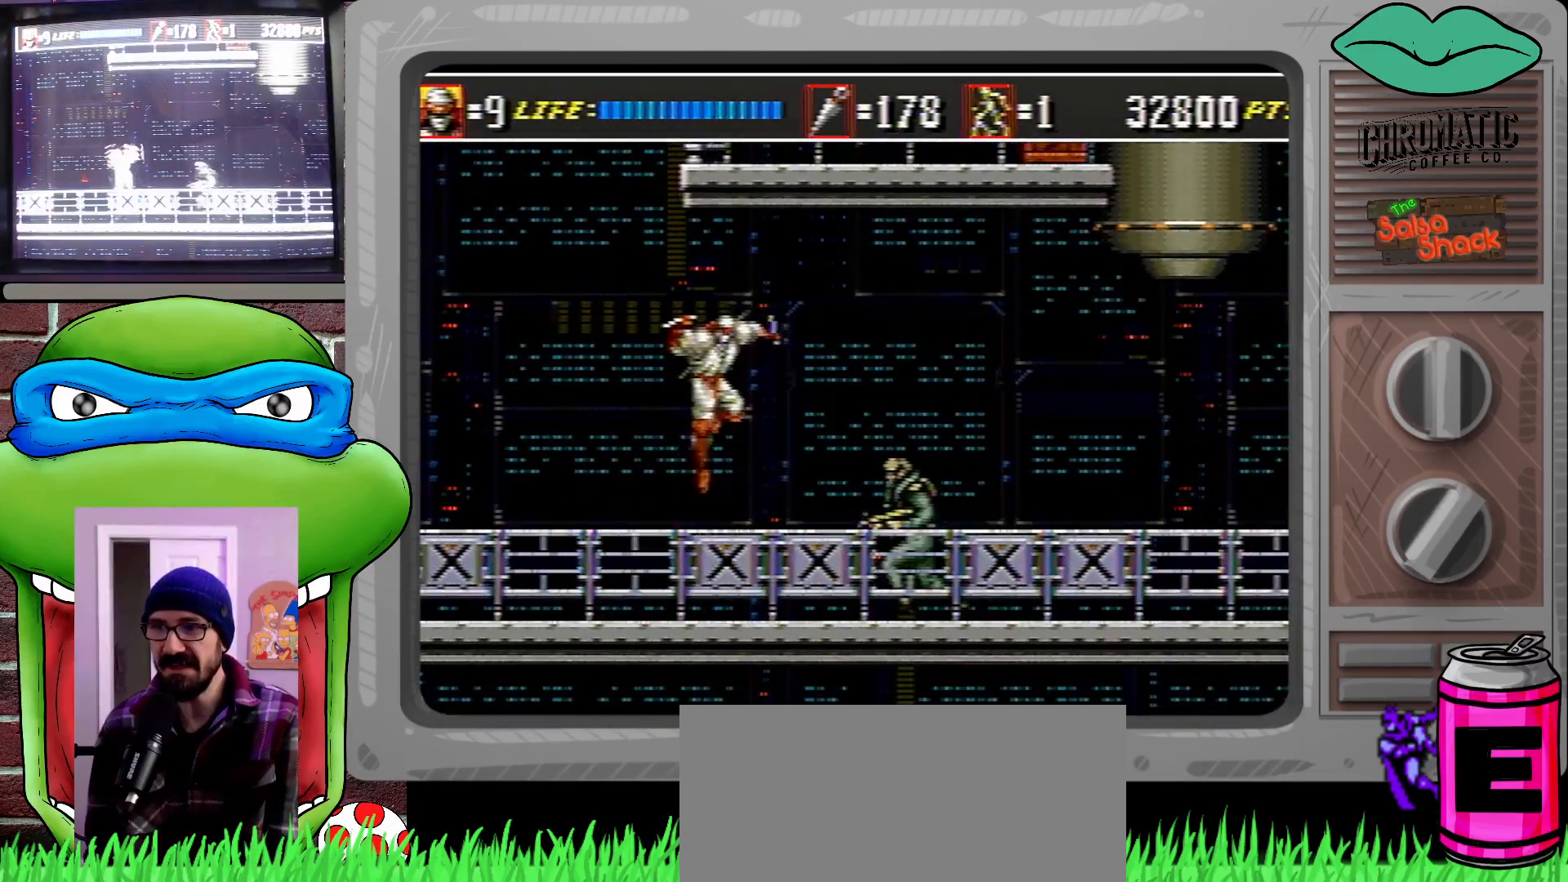
{"buttons": ["DPAD_UP", "DPAD_RIGHT"], "events": [[33, "DPAD_RIGHT", "down"], [100, "C", "up"], [233, "C", "down"], [367, "C", "up"]]}
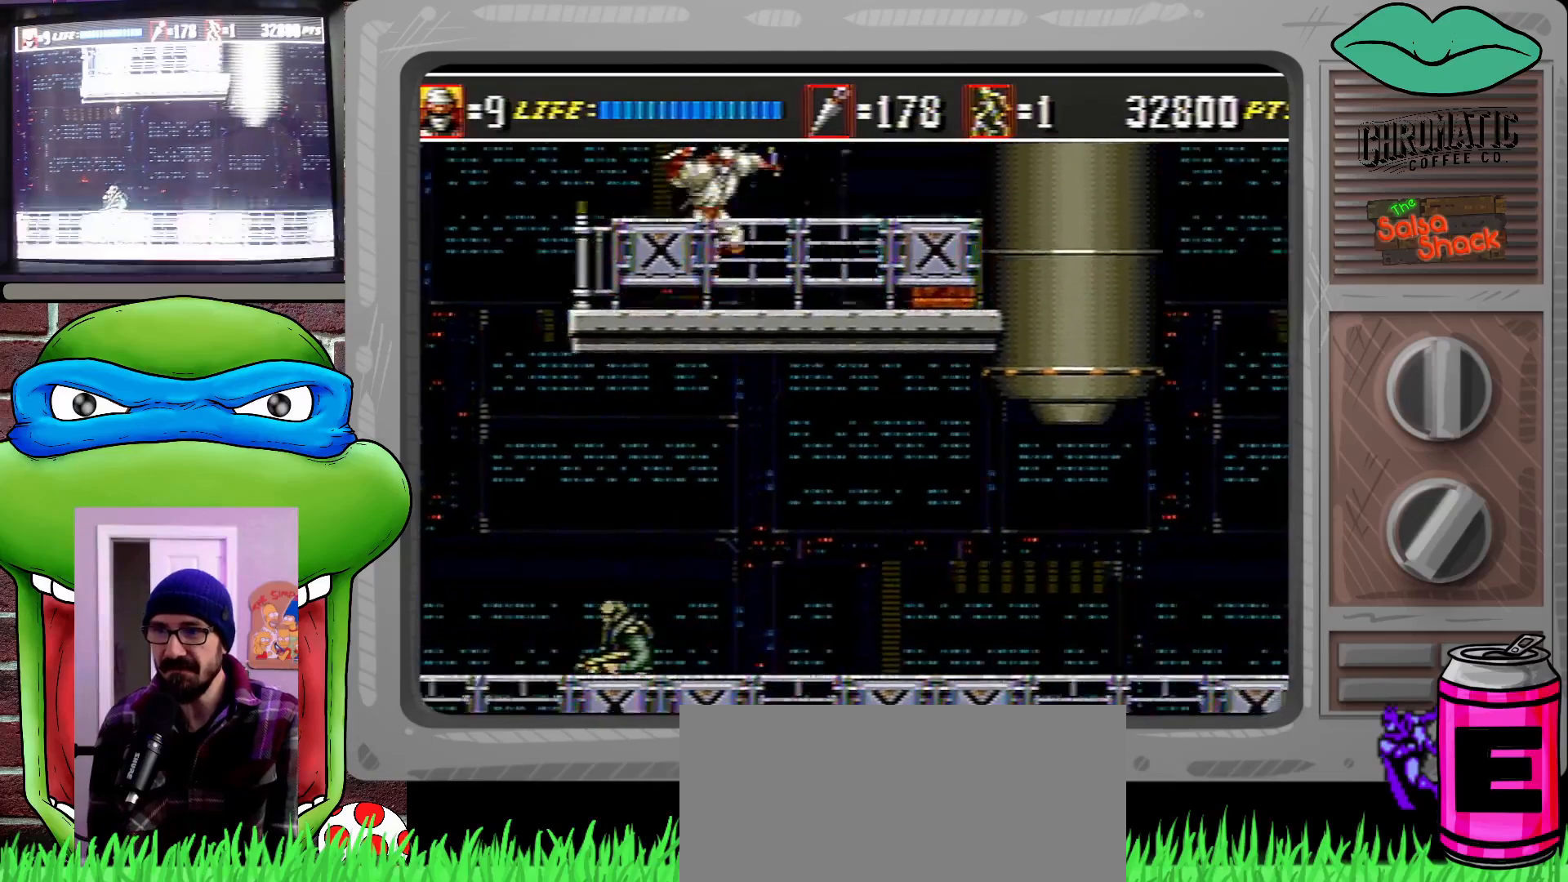
{"buttons": ["DPAD_DOWN", "DPAD_RIGHT"], "events": [[133, "DPAD_DOWN", "down"], [133, "DPAD_UP", "up"], [200, "B", "down"], [333, "B", "up"]]}
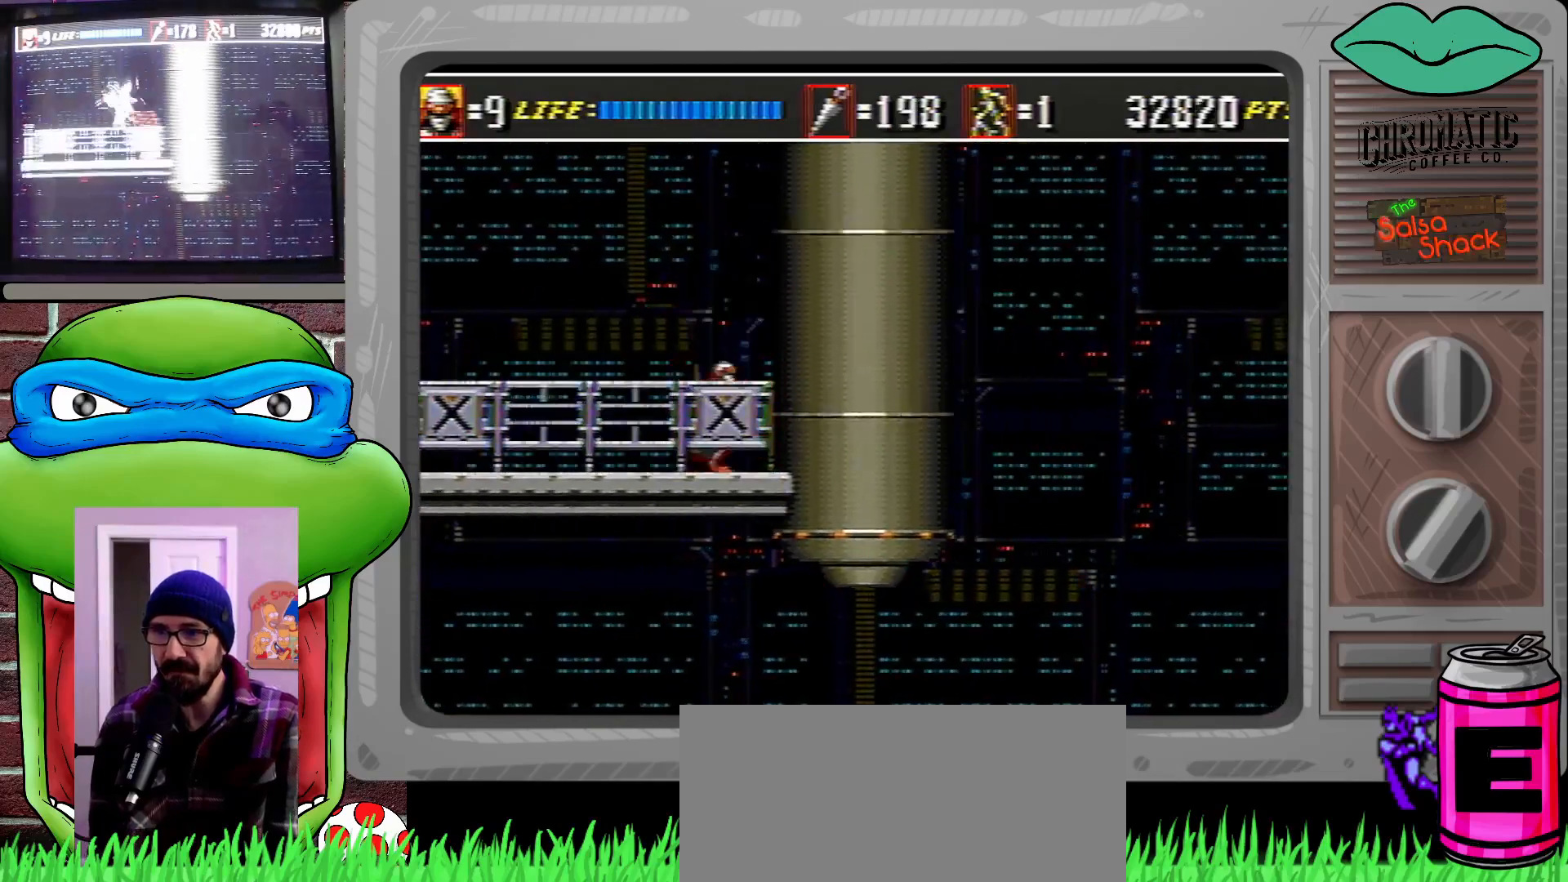
{"buttons": ["DPAD_DOWN", "DPAD_RIGHT"], "events": [[167, "C", "down"], [167, "DPAD_RIGHT", "up"], [233, "C", "up"], [367, "DPAD_RIGHT", "down"]]}
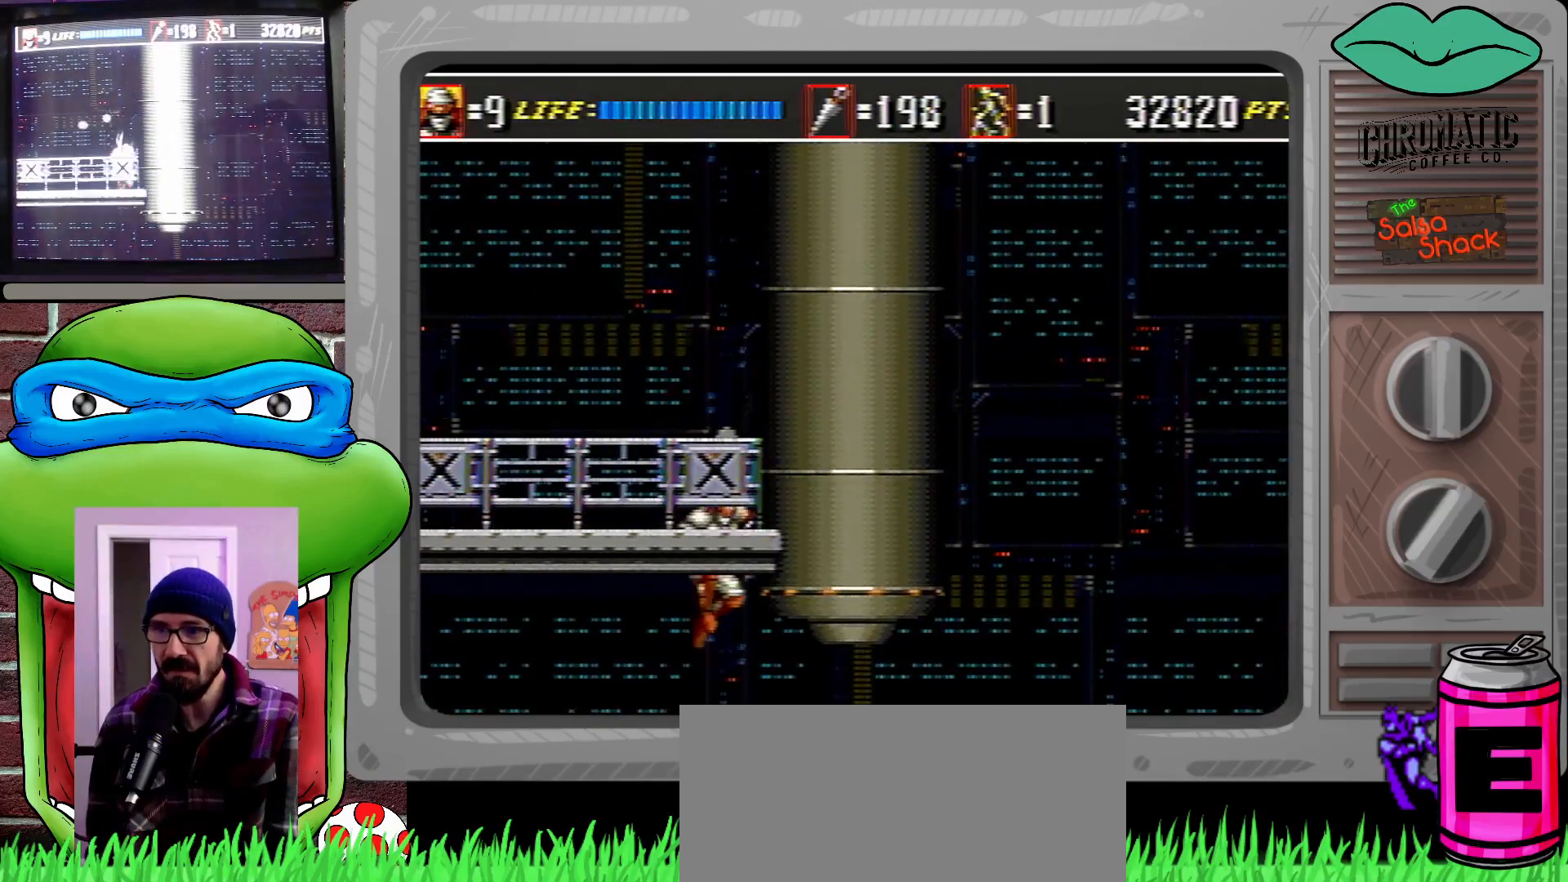
{"buttons": ["DPAD_RIGHT"], "events": [[133, "DPAD_DOWN", "up"], [167, "DPAD_RIGHT", "up"], [300, "DPAD_RIGHT", "down"], [333, "DPAD_RIGHT", "up"], [467, "DPAD_RIGHT", "down"]]}
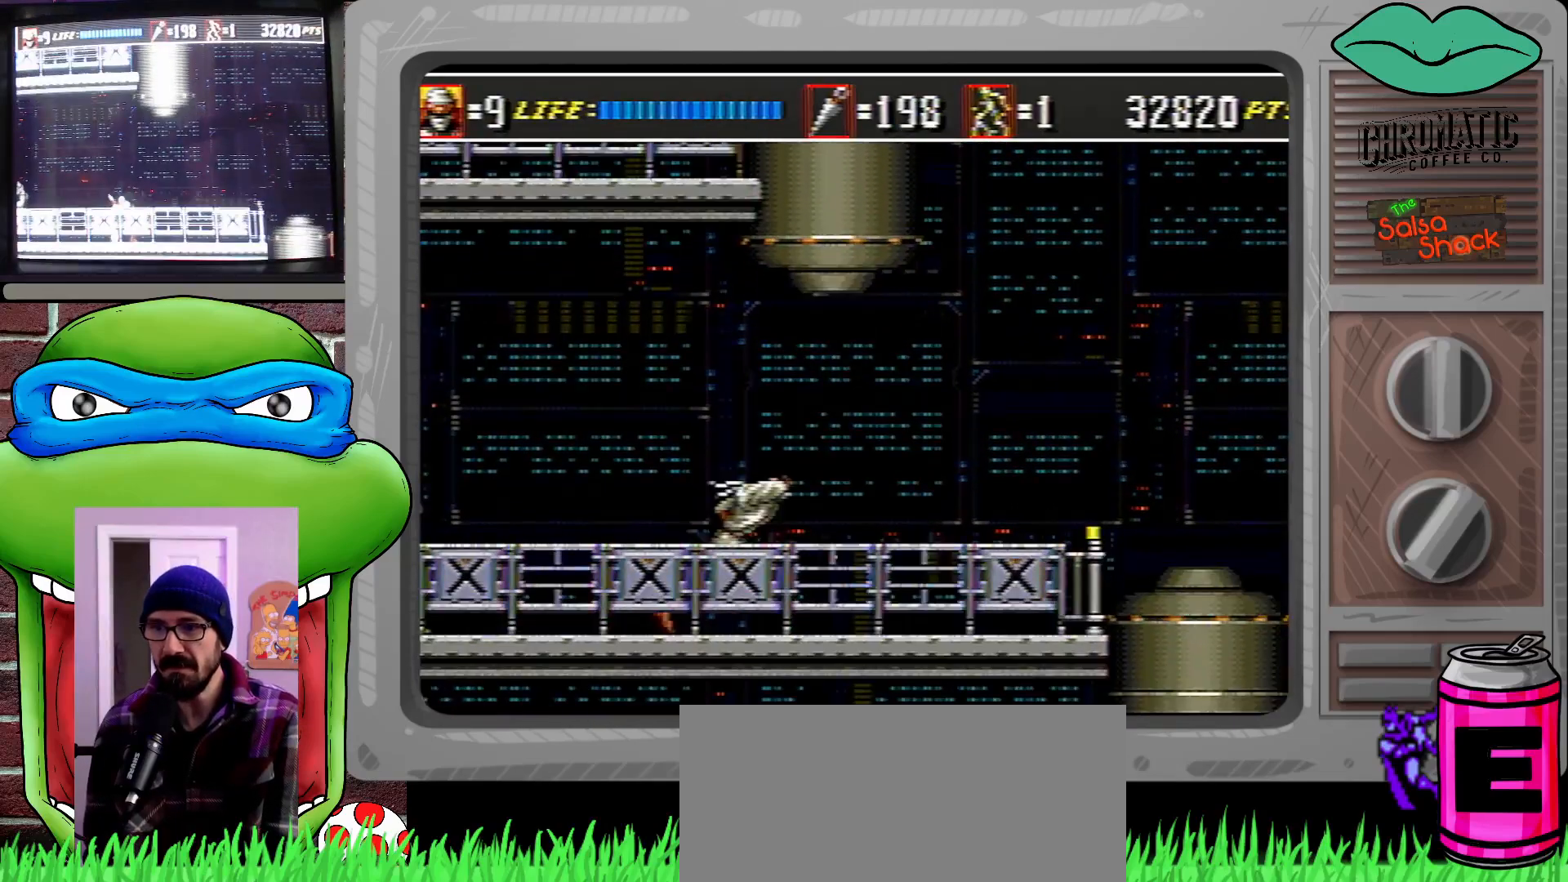
{"buttons": ["DPAD_RIGHT"], "events": []}
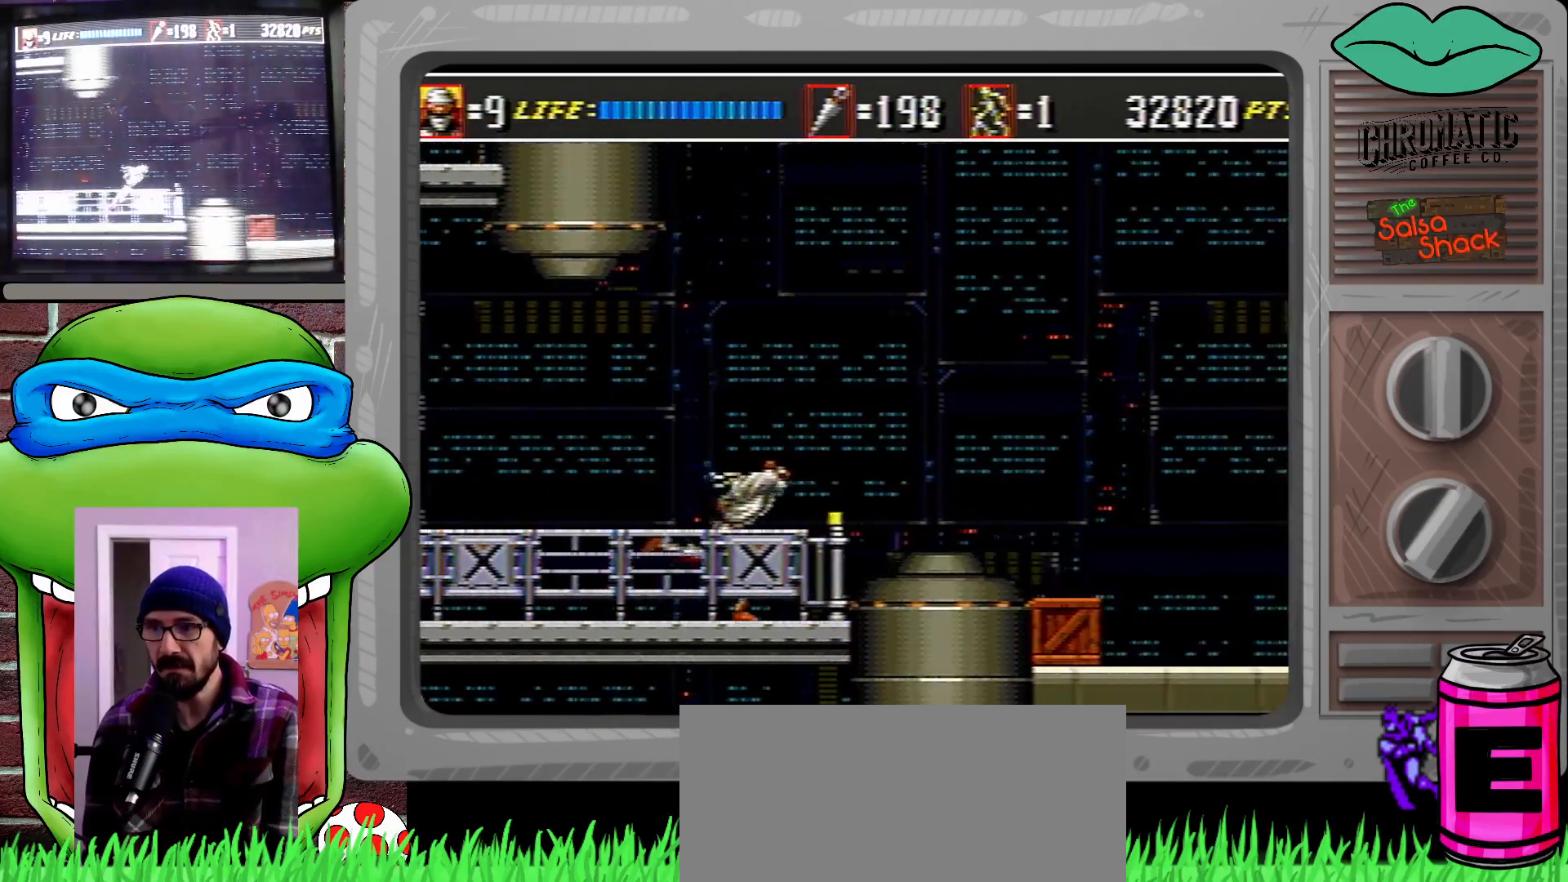
{"buttons": ["C", "DPAD_RIGHT"], "events": [[467, "C", "down"]]}
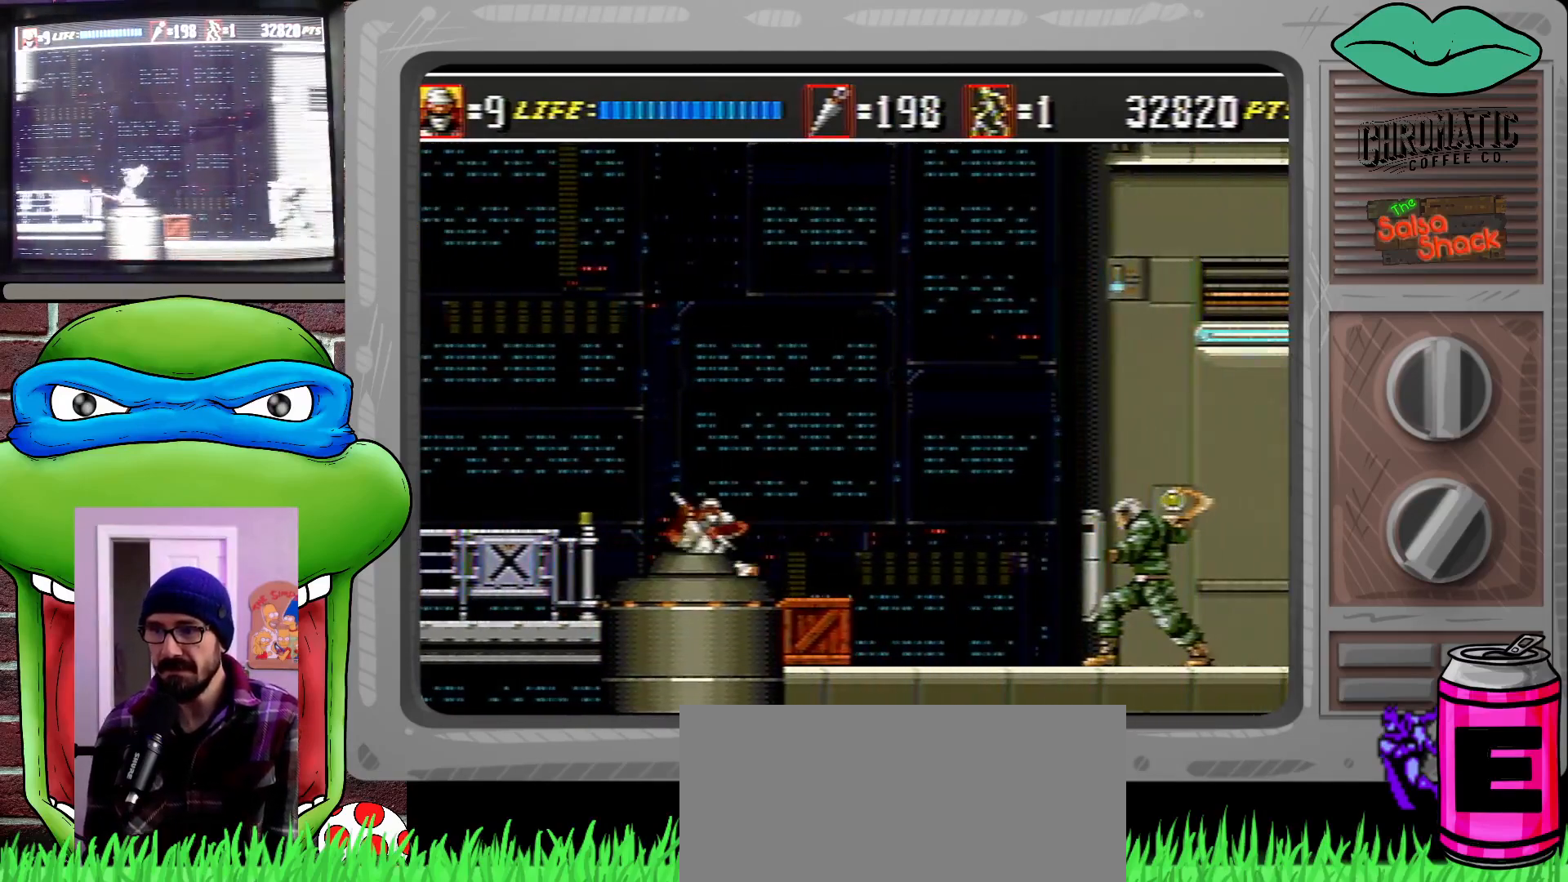
{"buttons": ["DPAD_RIGHT"], "events": [[400, "C", "up"]]}
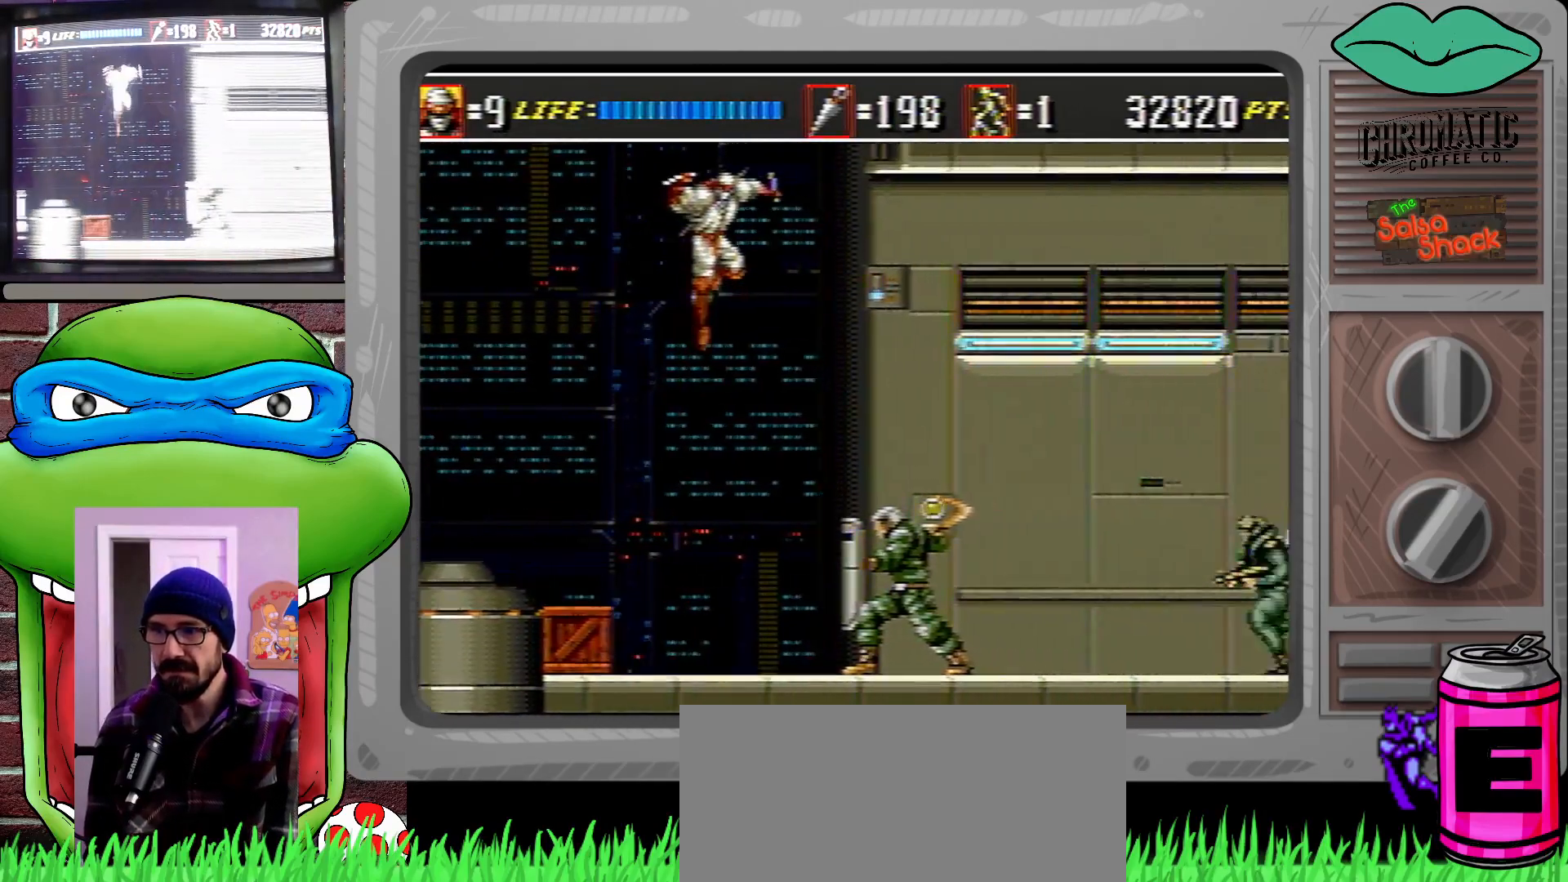
{"buttons": ["DPAD_DOWN", "DPAD_RIGHT"], "events": [[233, "DPAD_DOWN", "down"], [300, "B", "down"], [467, "B", "up"]]}
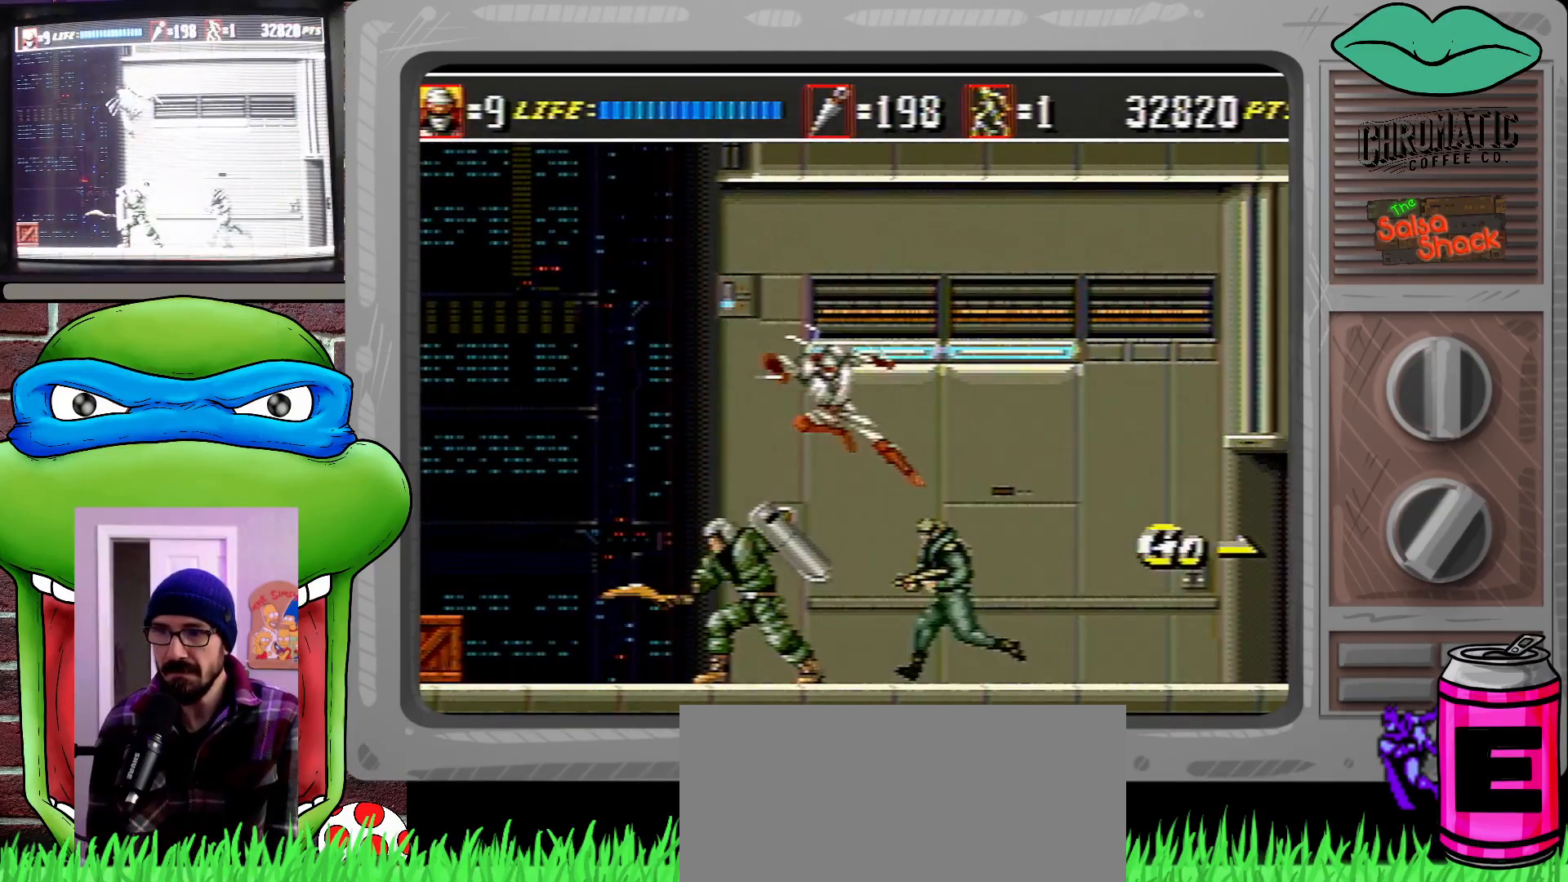
{"buttons": ["B", "DPAD_DOWN", "DPAD_RIGHT"], "events": [[400, "B", "down"]]}
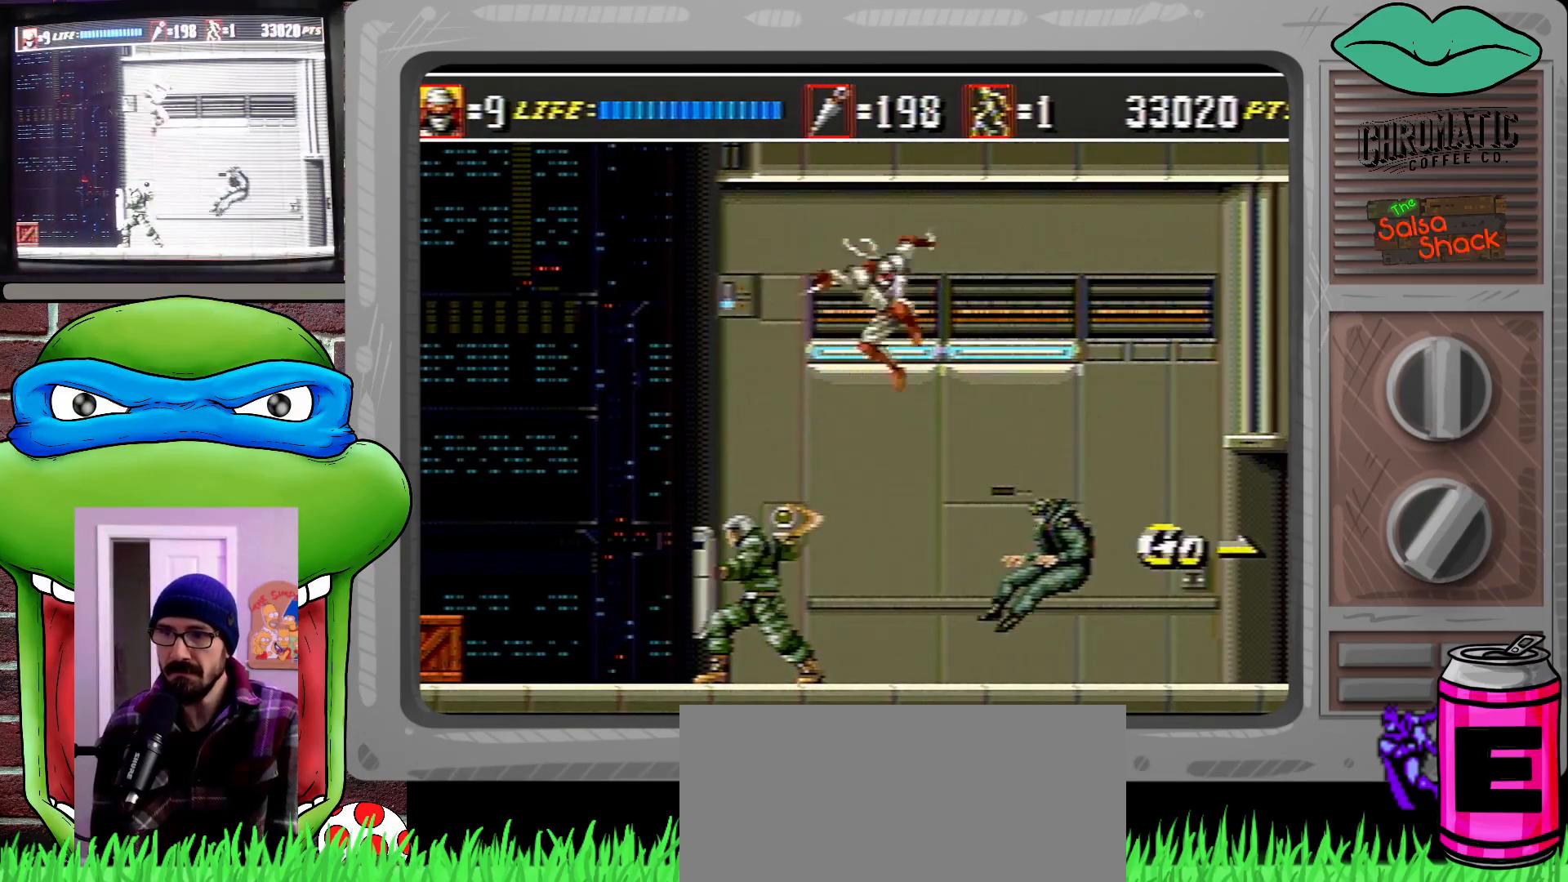
{"buttons": ["DPAD_RIGHT"], "events": [[67, "B", "up"], [500, "DPAD_DOWN", "up"]]}
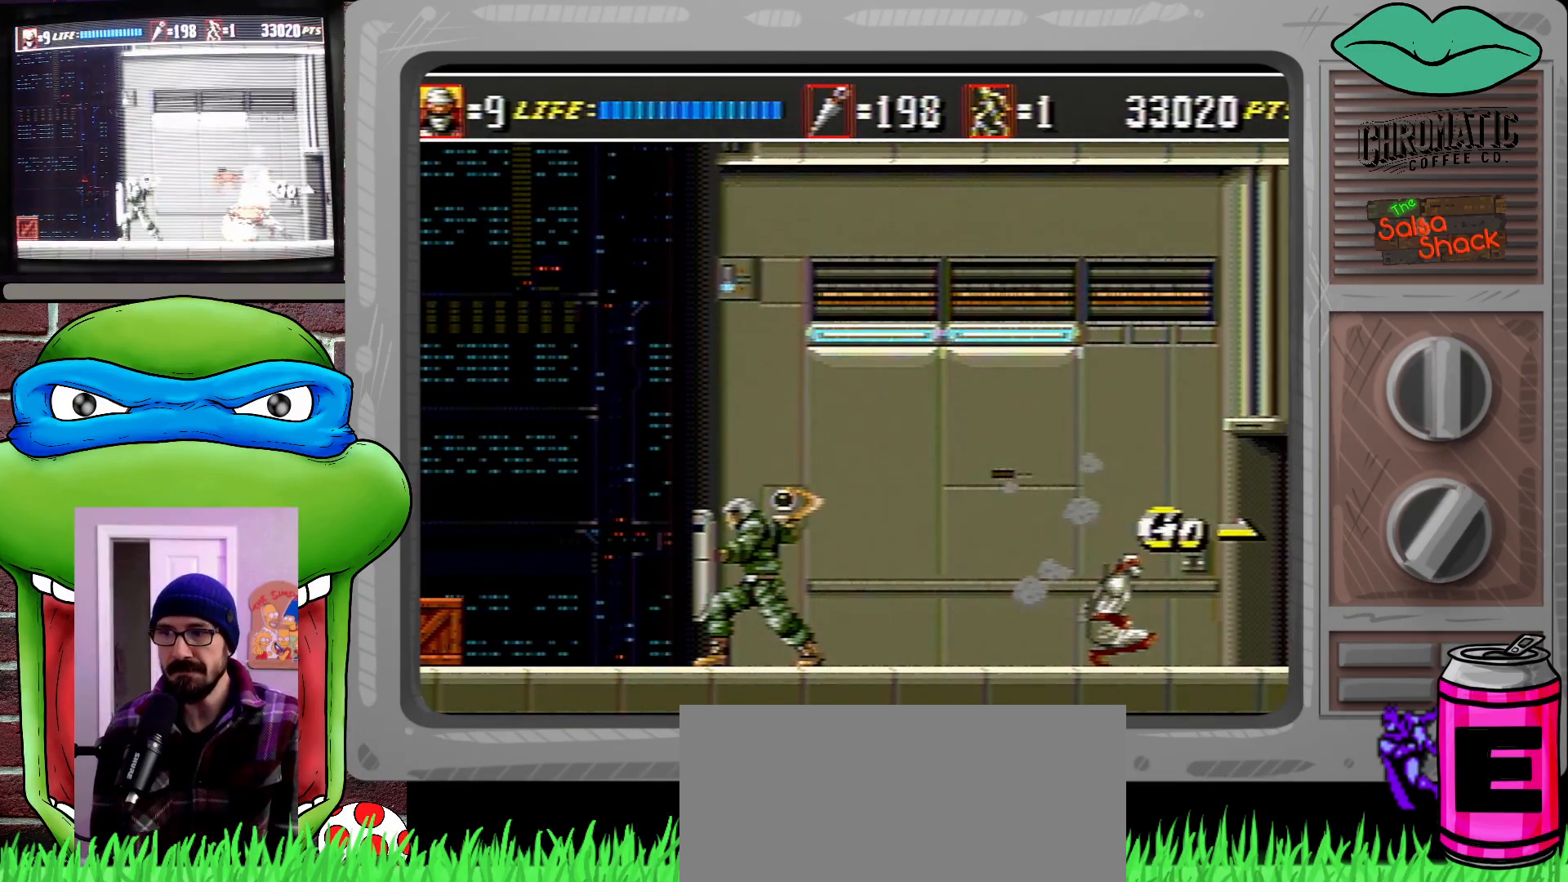
{"buttons": ["DPAD_RIGHT"], "events": [[200, "DPAD_RIGHT", "up"], [300, "DPAD_RIGHT", "down"], [367, "DPAD_RIGHT", "up"], [433, "DPAD_RIGHT", "down"]]}
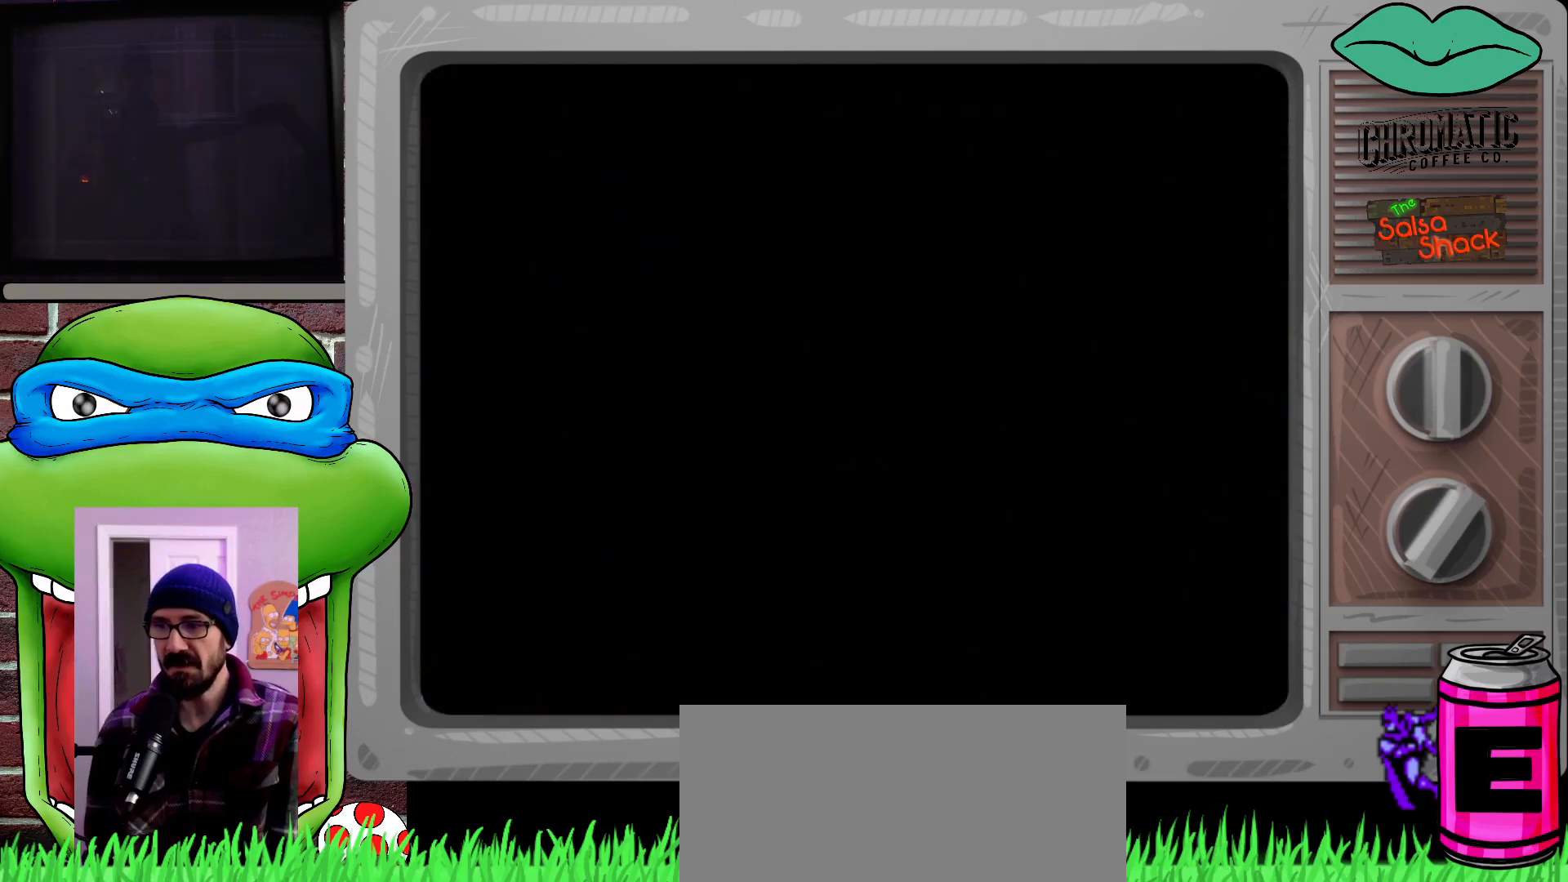
{"buttons": [], "events": [[300, "DPAD_RIGHT", "up"]]}
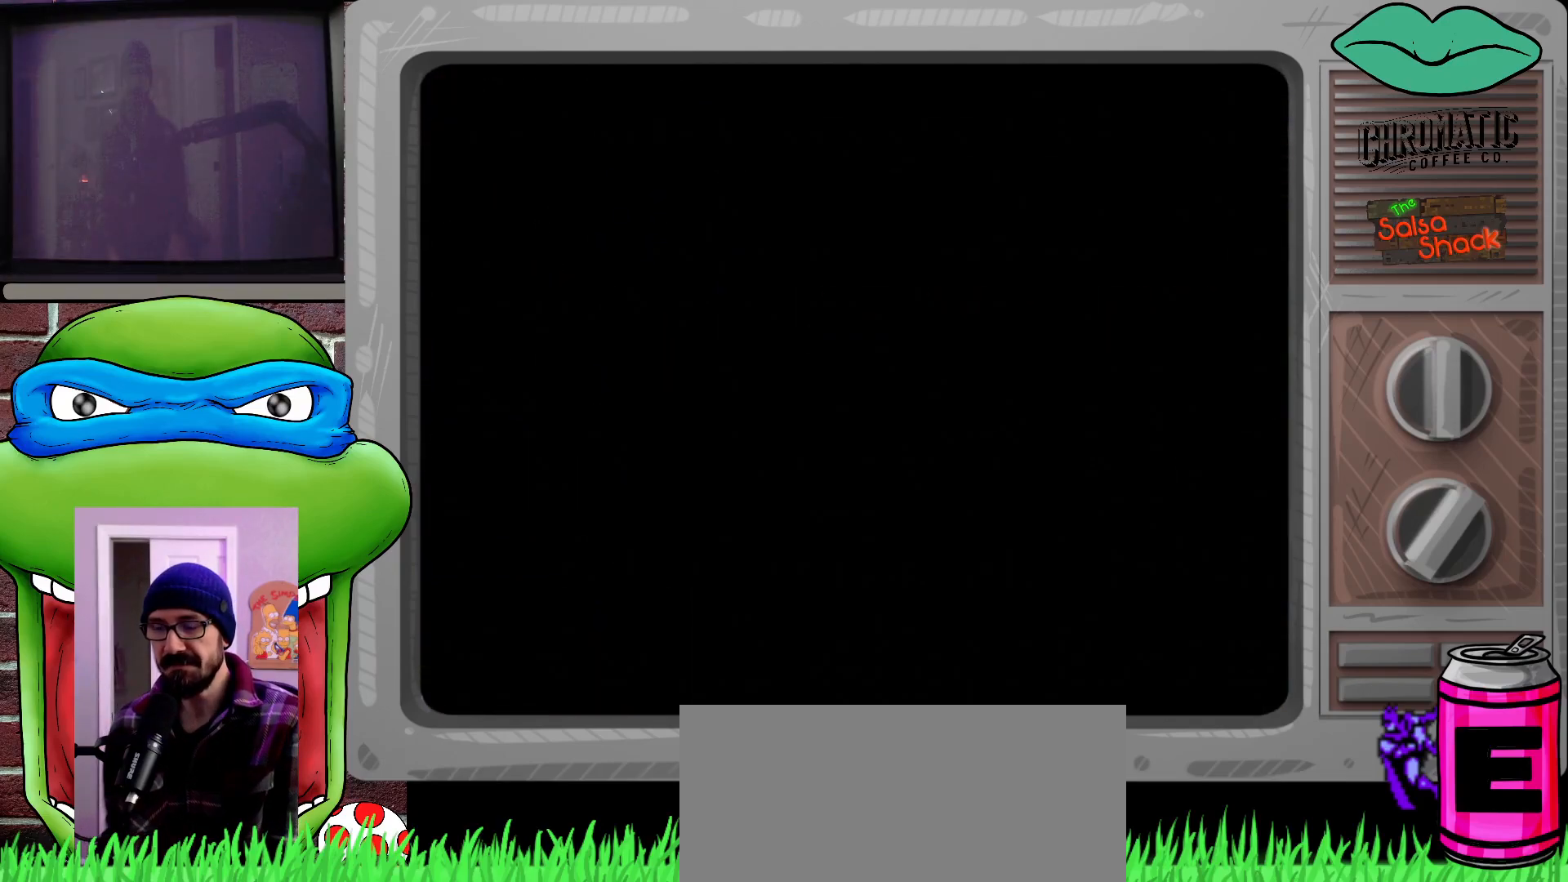
{"buttons": [], "events": []}
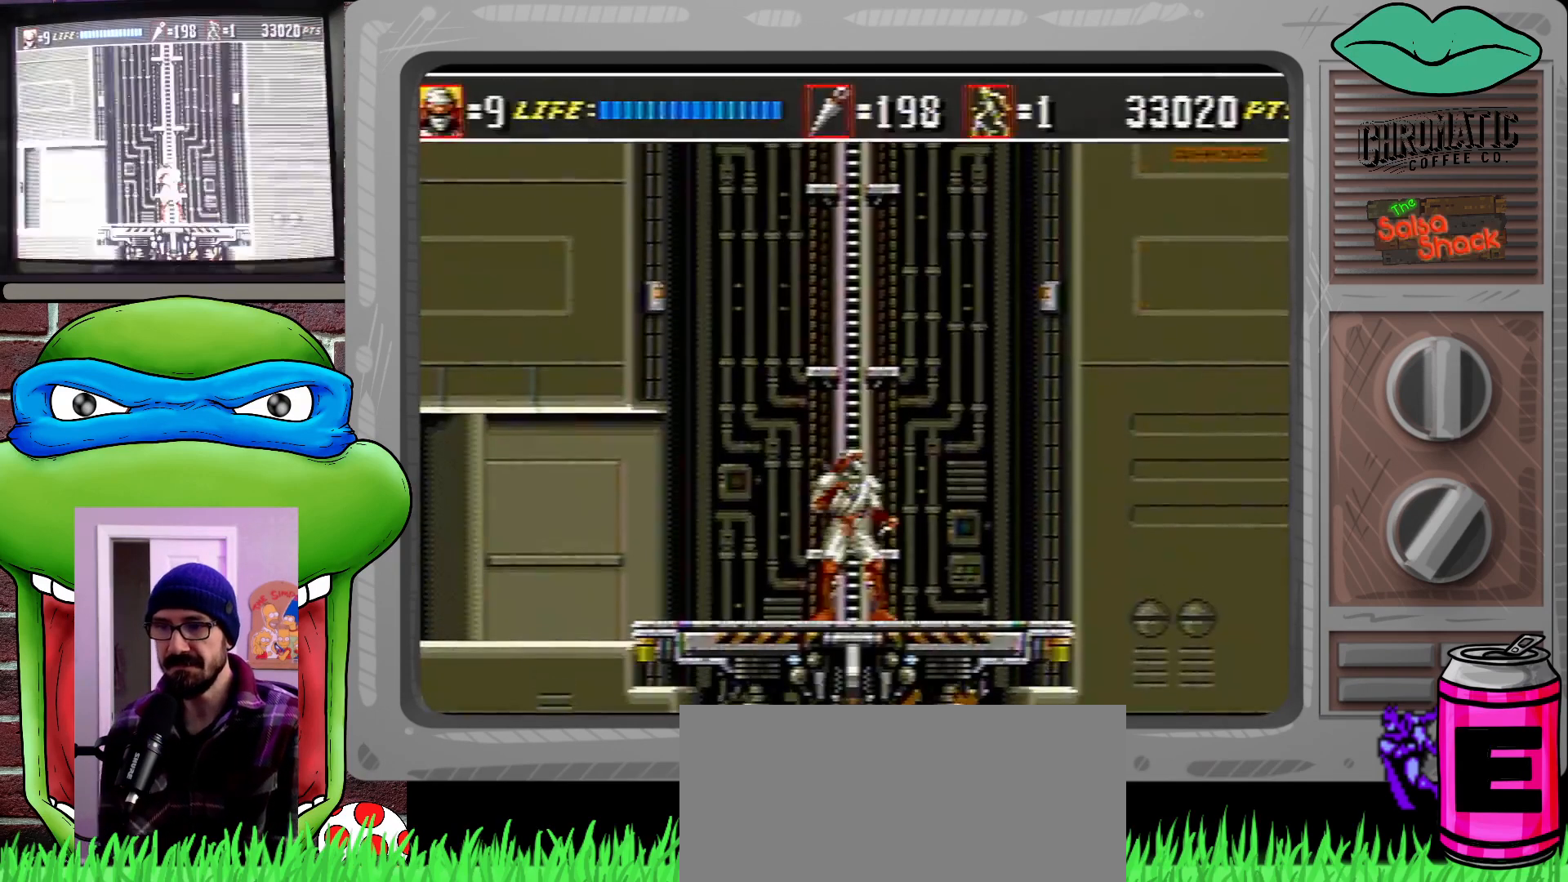
{"buttons": ["DPAD_RIGHT"], "events": [[233, "DPAD_RIGHT", "down"], [367, "DPAD_RIGHT", "up"], [500, "DPAD_RIGHT", "down"]]}
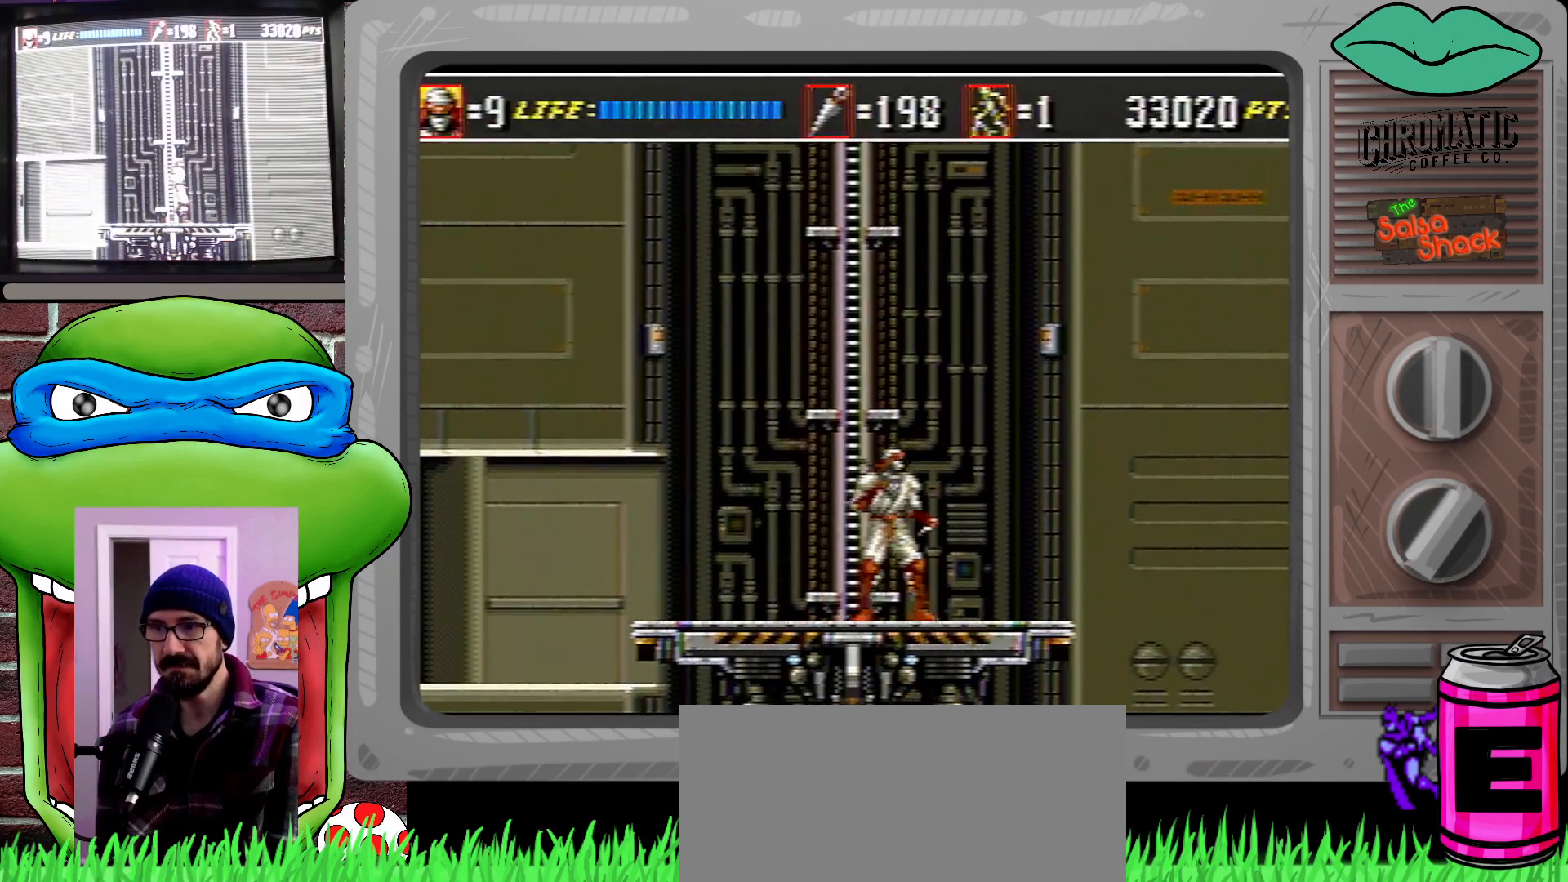
{"buttons": ["DPAD_DOWN", "DPAD_RIGHT"], "events": [[100, "C", "down"], [200, "DPAD_DOWN", "down"], [233, "C", "up"], [333, "B", "down"], [433, "B", "up"]]}
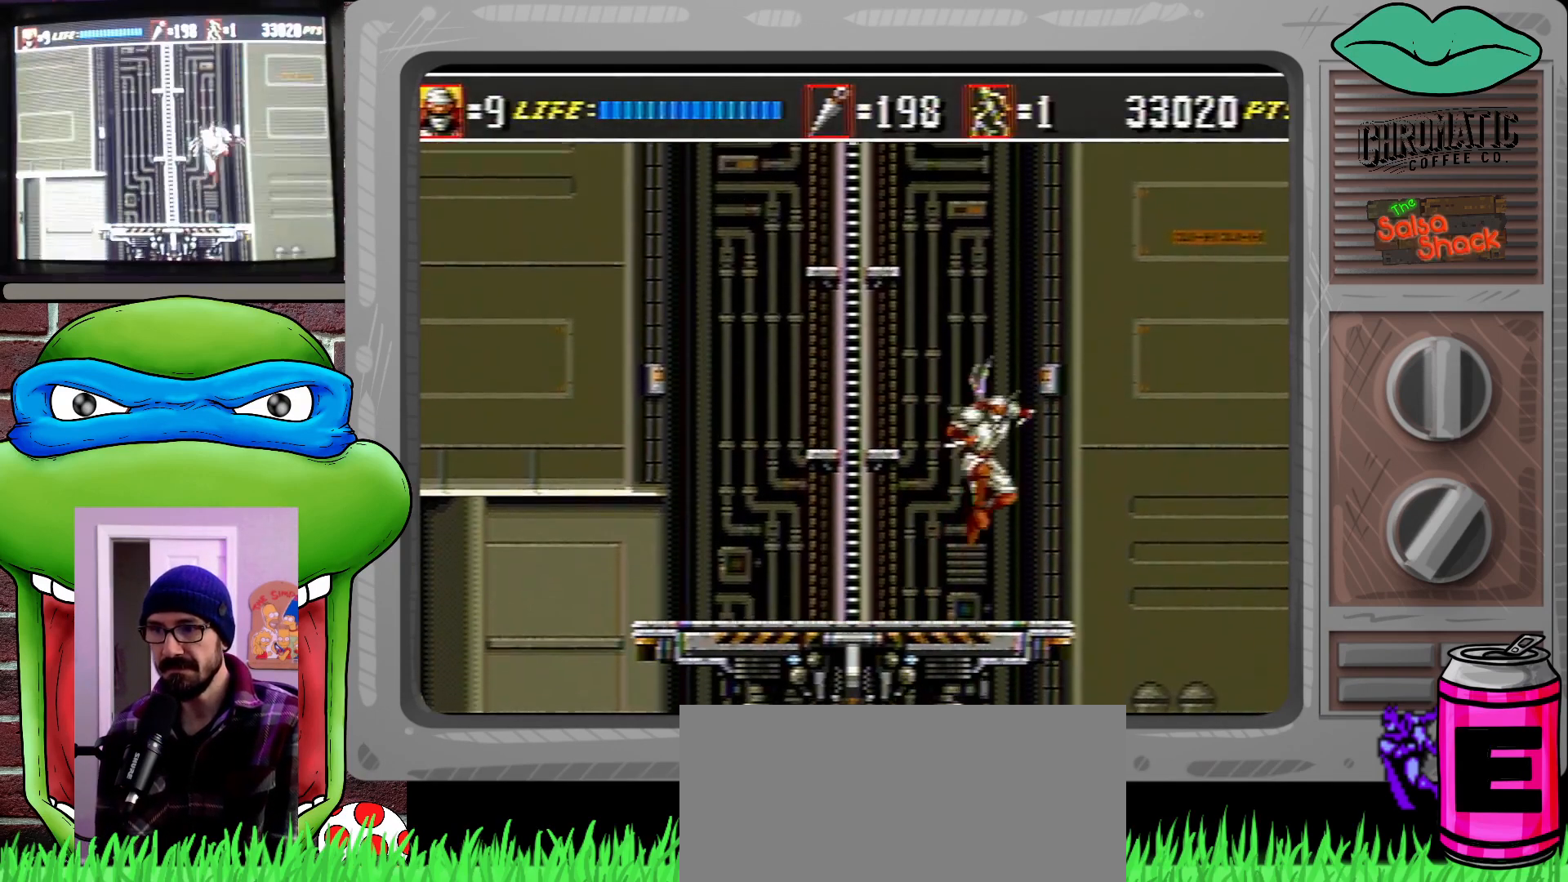
{"buttons": ["DPAD_DOWN", "DPAD_LEFT"], "events": [[100, "DPAD_RIGHT", "up"], [133, "C", "down"], [133, "DPAD_DOWN", "up"], [133, "DPAD_LEFT", "down"], [233, "C", "up"], [333, "A", "down"], [333, "B", "down"], [367, "DPAD_DOWN", "down"], [400, "A", "up"], [433, "B", "up"]]}
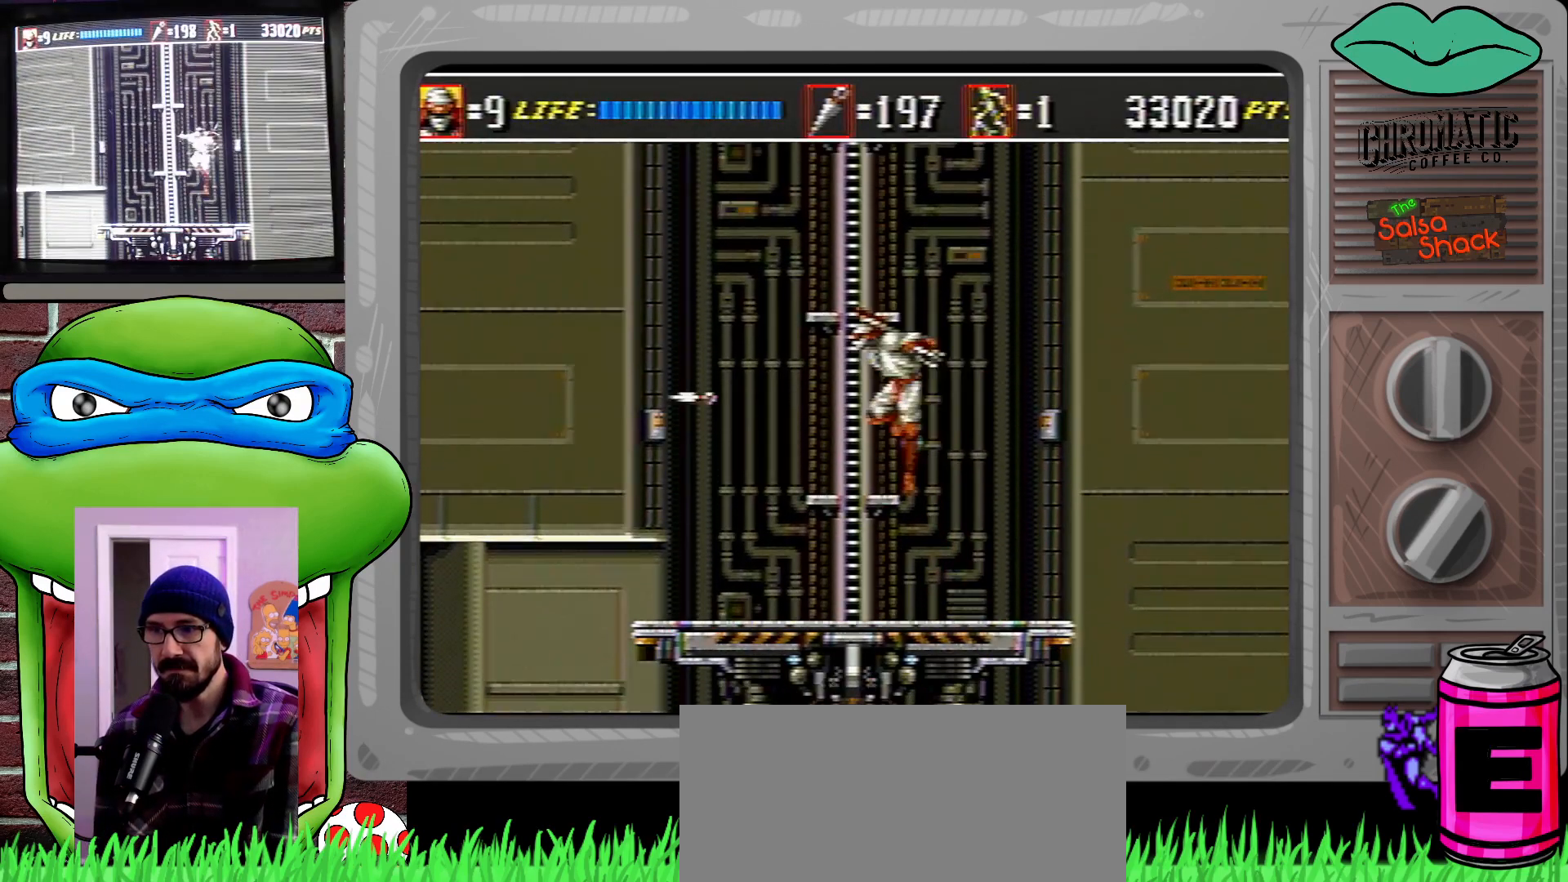
{"buttons": ["DPAD_RIGHT"], "events": [[133, "DPAD_DOWN", "up"], [433, "DPAD_LEFT", "up"], [500, "DPAD_RIGHT", "down"]]}
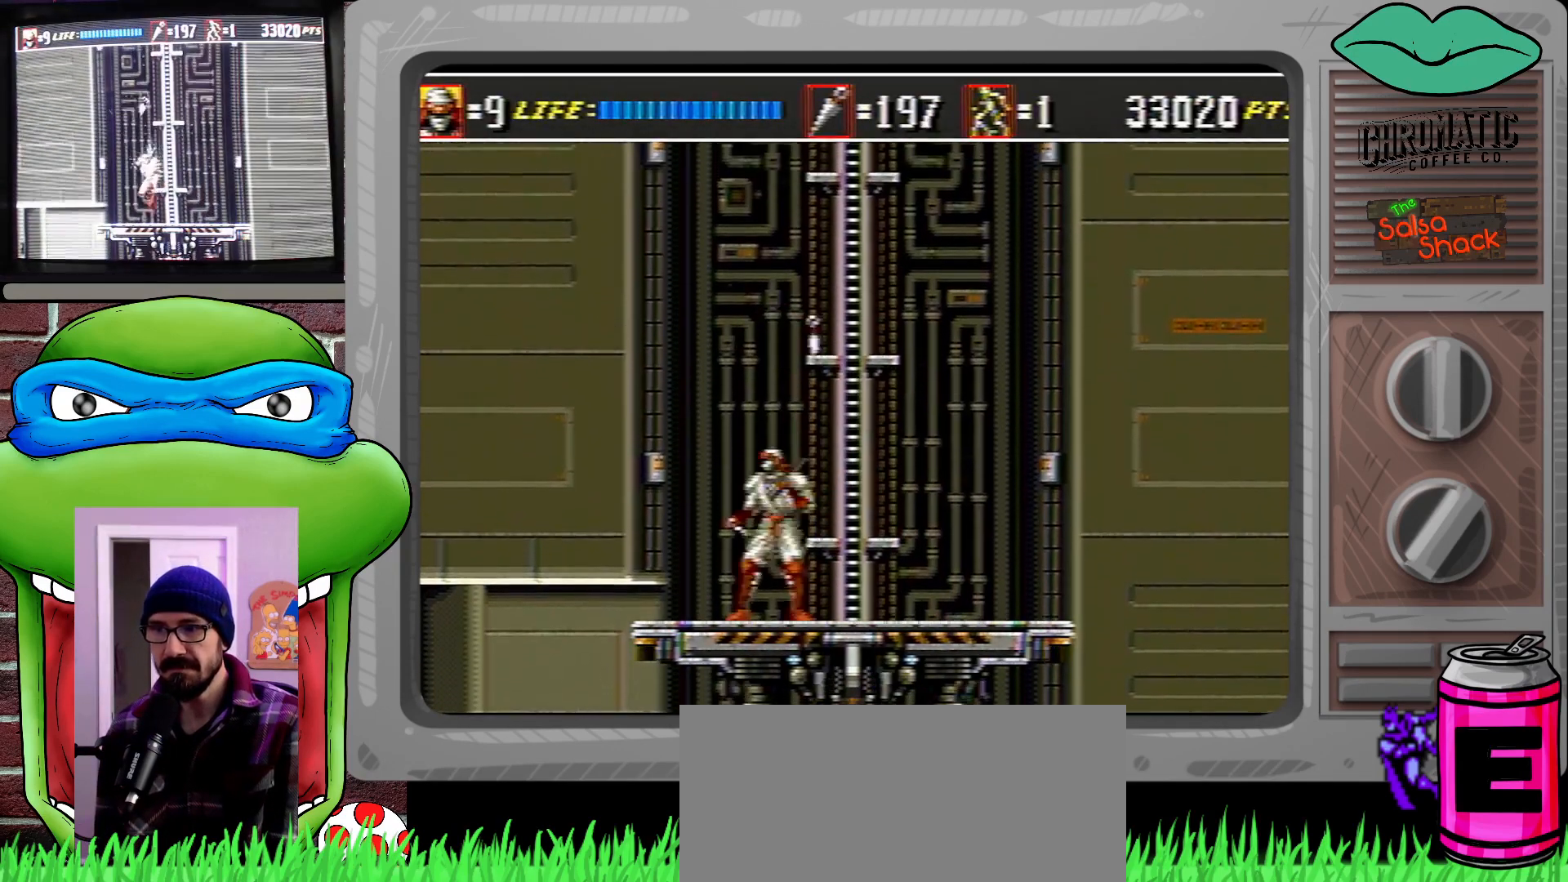
{"buttons": ["DPAD_DOWN", "DPAD_RIGHT"], "events": [[33, "C", "down"], [67, "DPAD_DOWN", "down"], [167, "C", "up"], [267, "B", "down"], [333, "B", "up"]]}
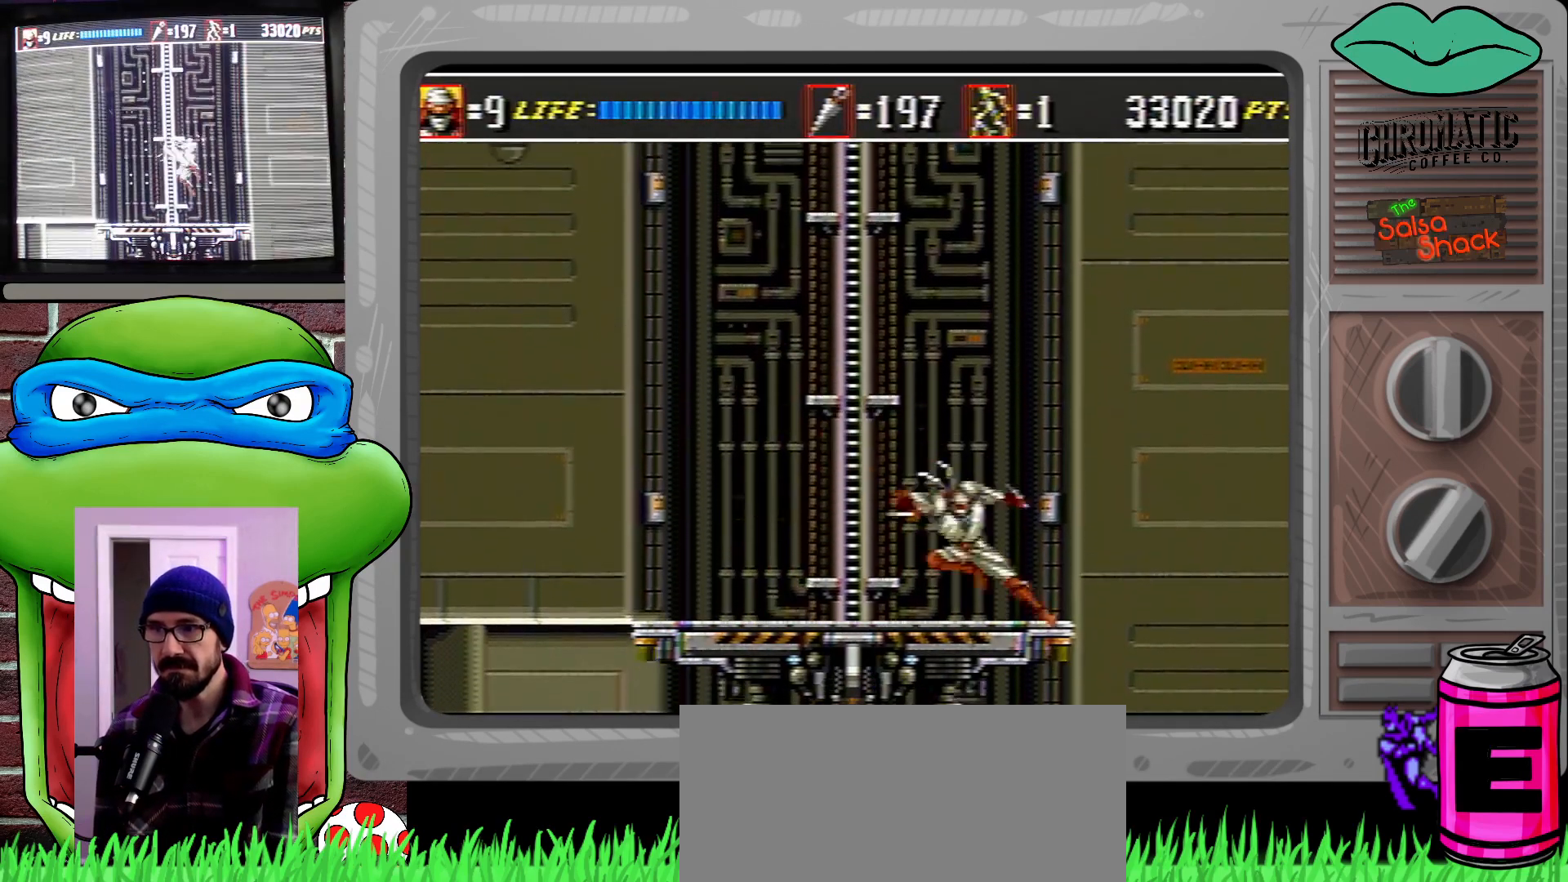
{"buttons": ["DPAD_DOWN", "DPAD_LEFT"], "events": [[100, "DPAD_DOWN", "up"], [133, "C", "down"], [200, "DPAD_RIGHT", "up"], [233, "DPAD_LEFT", "down"], [267, "C", "up"], [333, "DPAD_DOWN", "down"], [367, "B", "down"], [467, "B", "up"]]}
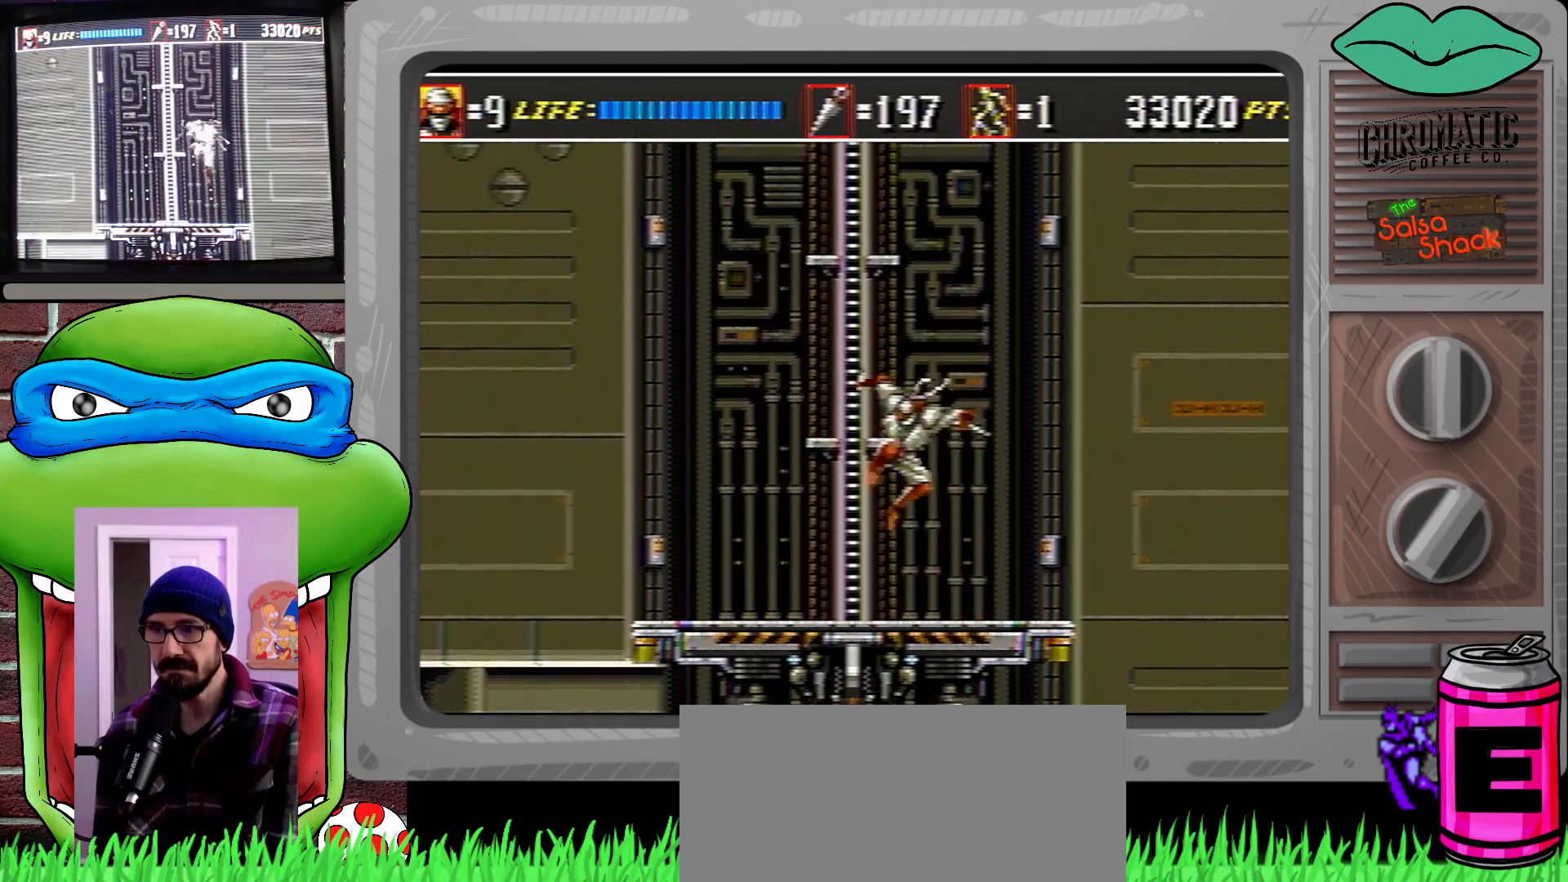
{"buttons": ["B", "DPAD_DOWN", "DPAD_LEFT"], "events": [[100, "DPAD_DOWN", "up"], [233, "C", "down"], [367, "C", "up"], [433, "B", "down"], [433, "DPAD_DOWN", "down"]]}
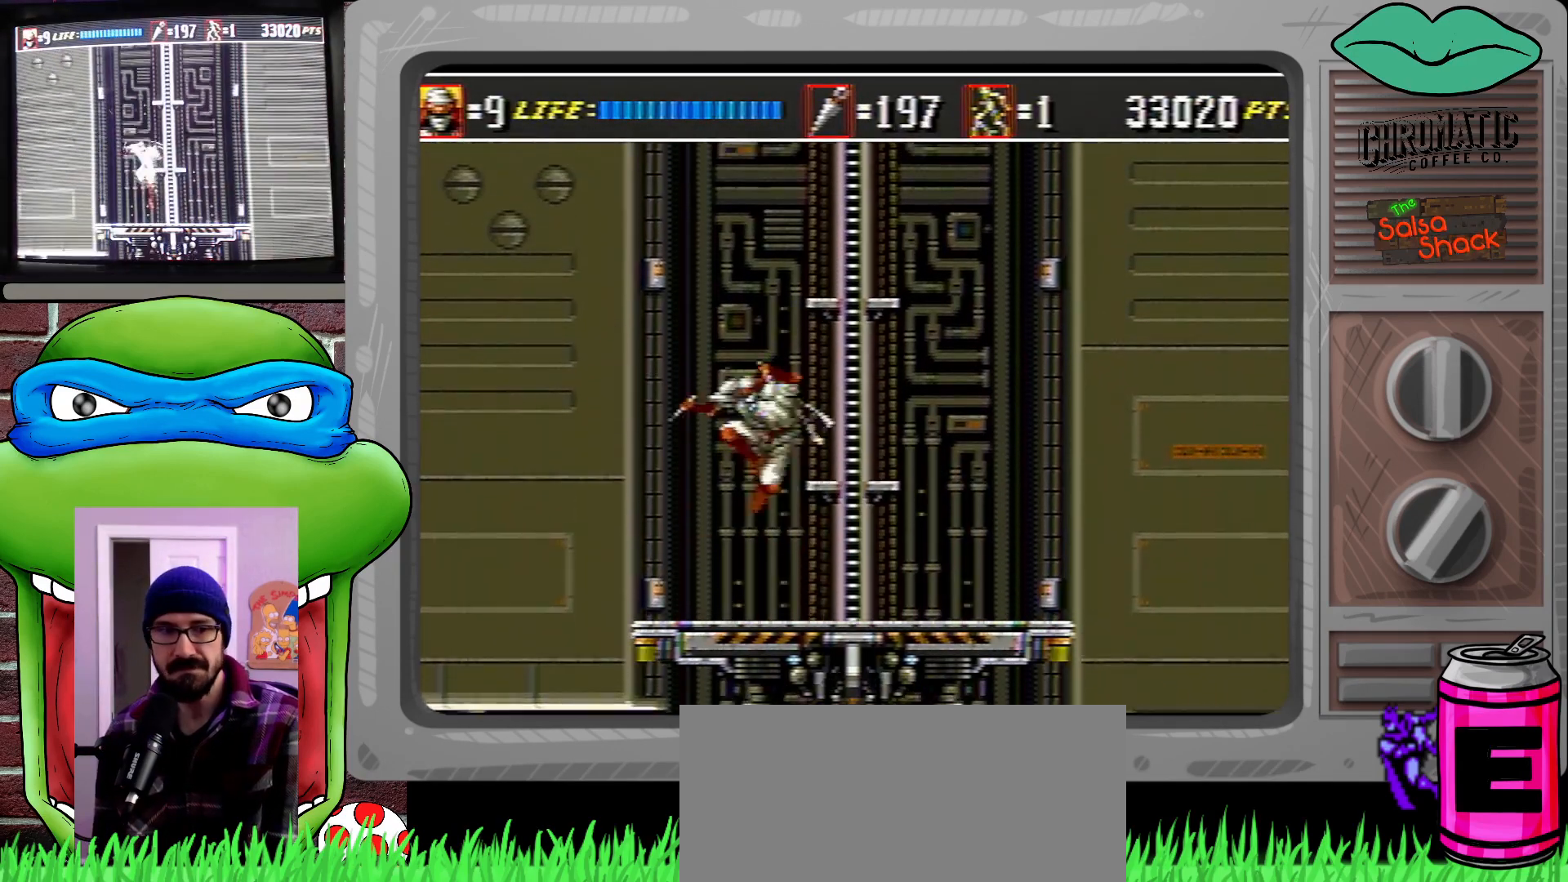
{"buttons": ["DPAD_RIGHT"], "events": [[33, "B", "up"], [133, "DPAD_DOWN", "up"], [200, "DPAD_LEFT", "up"], [267, "DPAD_RIGHT", "down"], [300, "C", "down"], [433, "C", "up"]]}